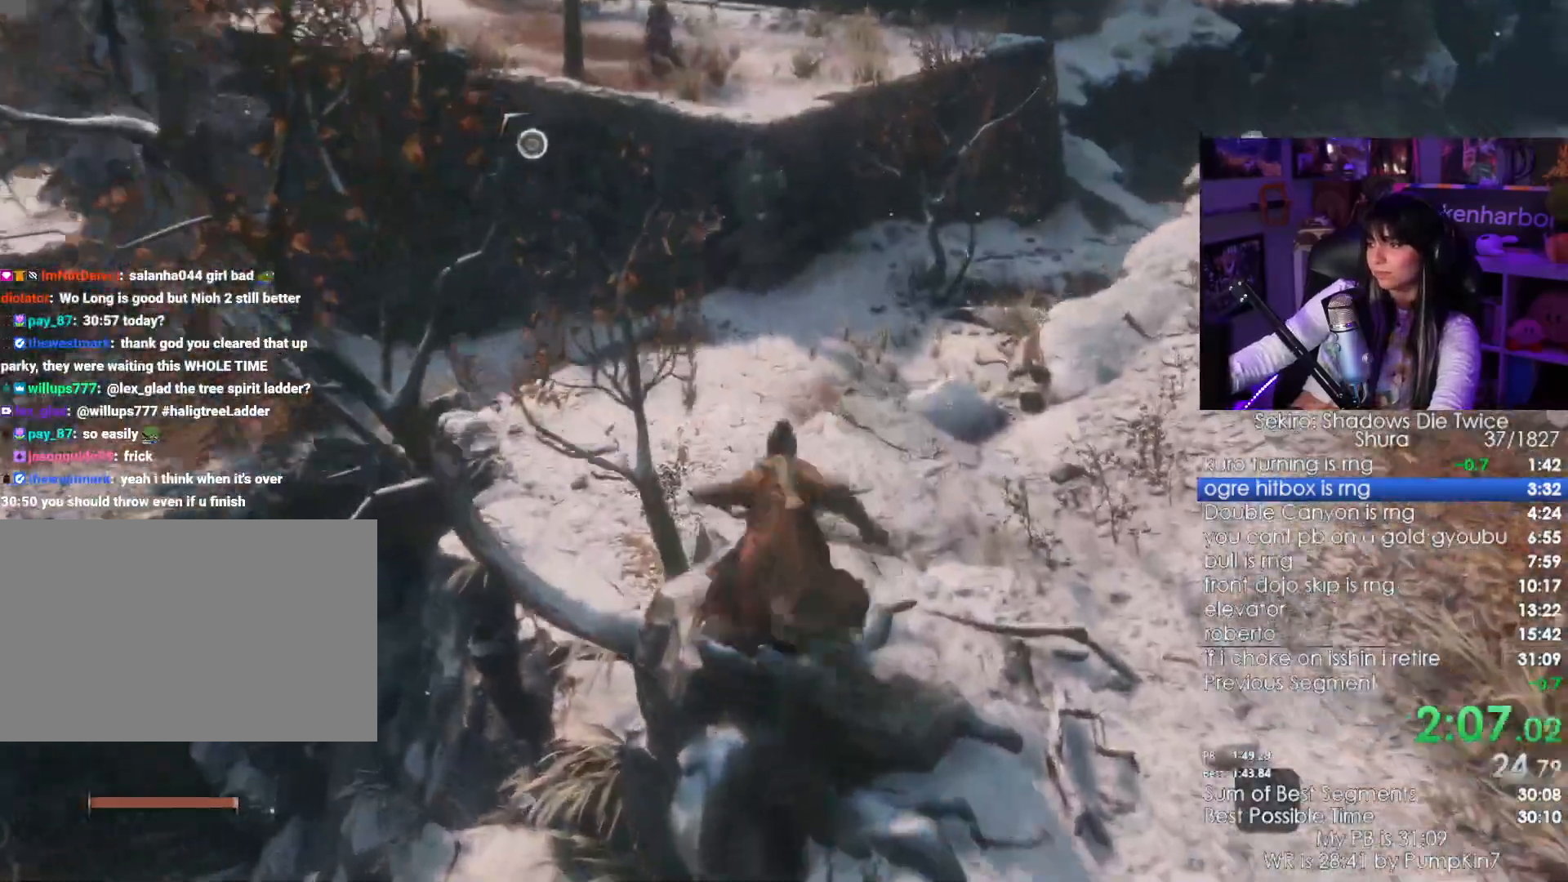
Gameplay with keyboard and mouse; each line is a JSON object with the keys and mouse buttons held at the frame after it. "events" lists presses ("down") and releases ("up") of "1", "2", "3", "4", "5", "a", "alt", "c", "caps_lock", "ctrl", "d", "e", "f", "g", "q", "r", "s", "shift", "space", "t", "tab", "v", "w", "x", "z", "mouse_left", "mouse_wheel" and "mouse_right" between this image and that frame as [ms after this image, input, new state], when the widget could be followed in between. "mouse_left", "mouse_wheel", "mouse_right" = the "left", "wheel", "right" buttons of the "mouse" list. No other keys are recorded. "wheel" means that the mouse wheel is clicked or scrolled. Not read: mouse_move.
{"keys": ["shift", "w"], "mouse": []}
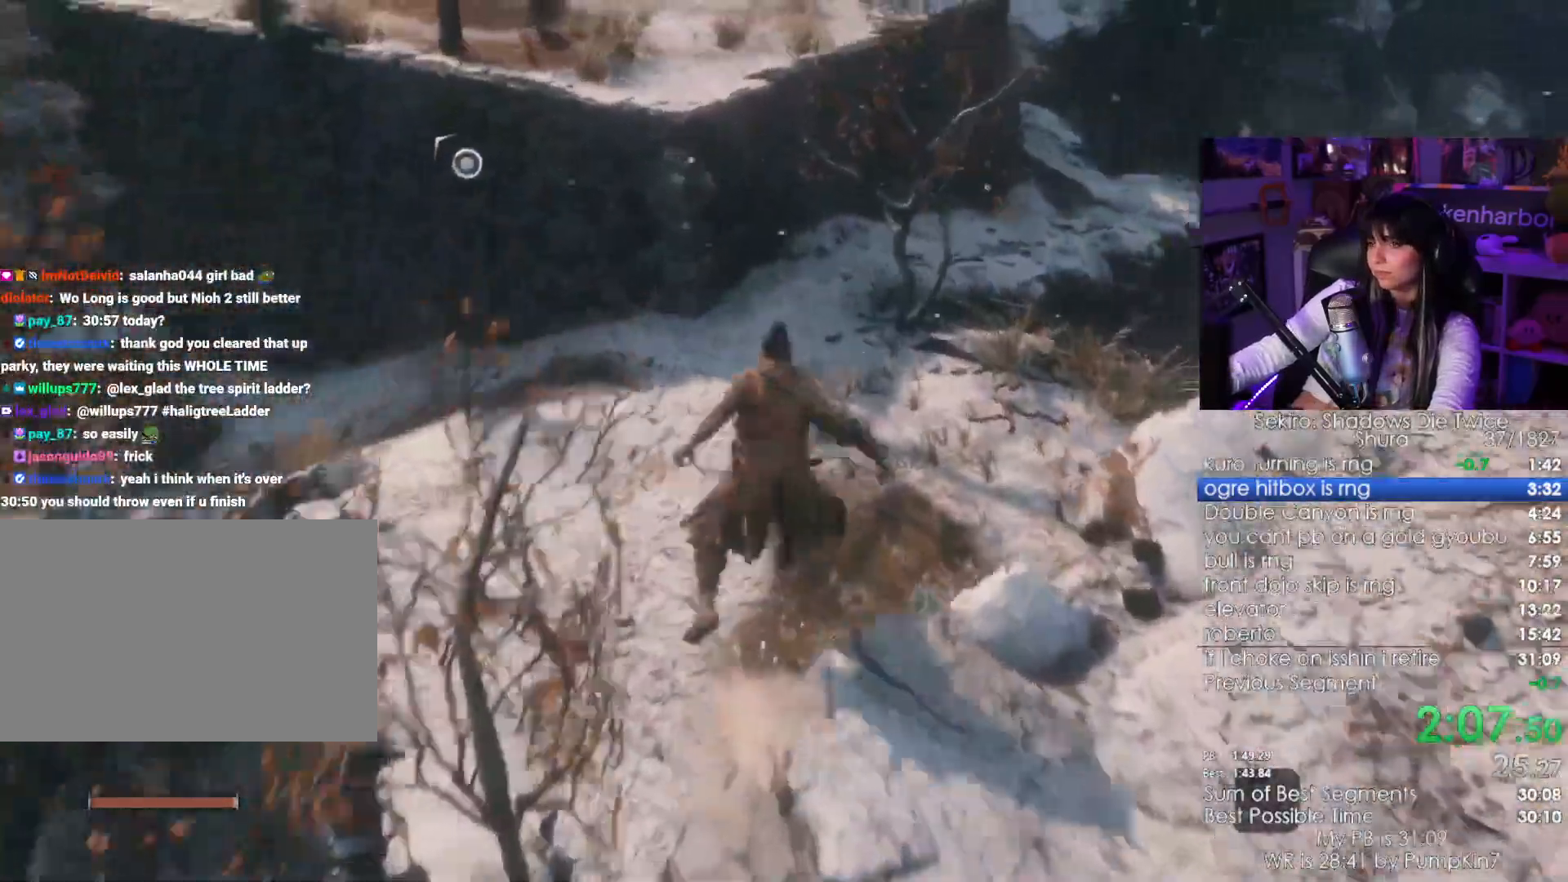
{"keys": ["shift", "w"], "mouse": [], "events": []}
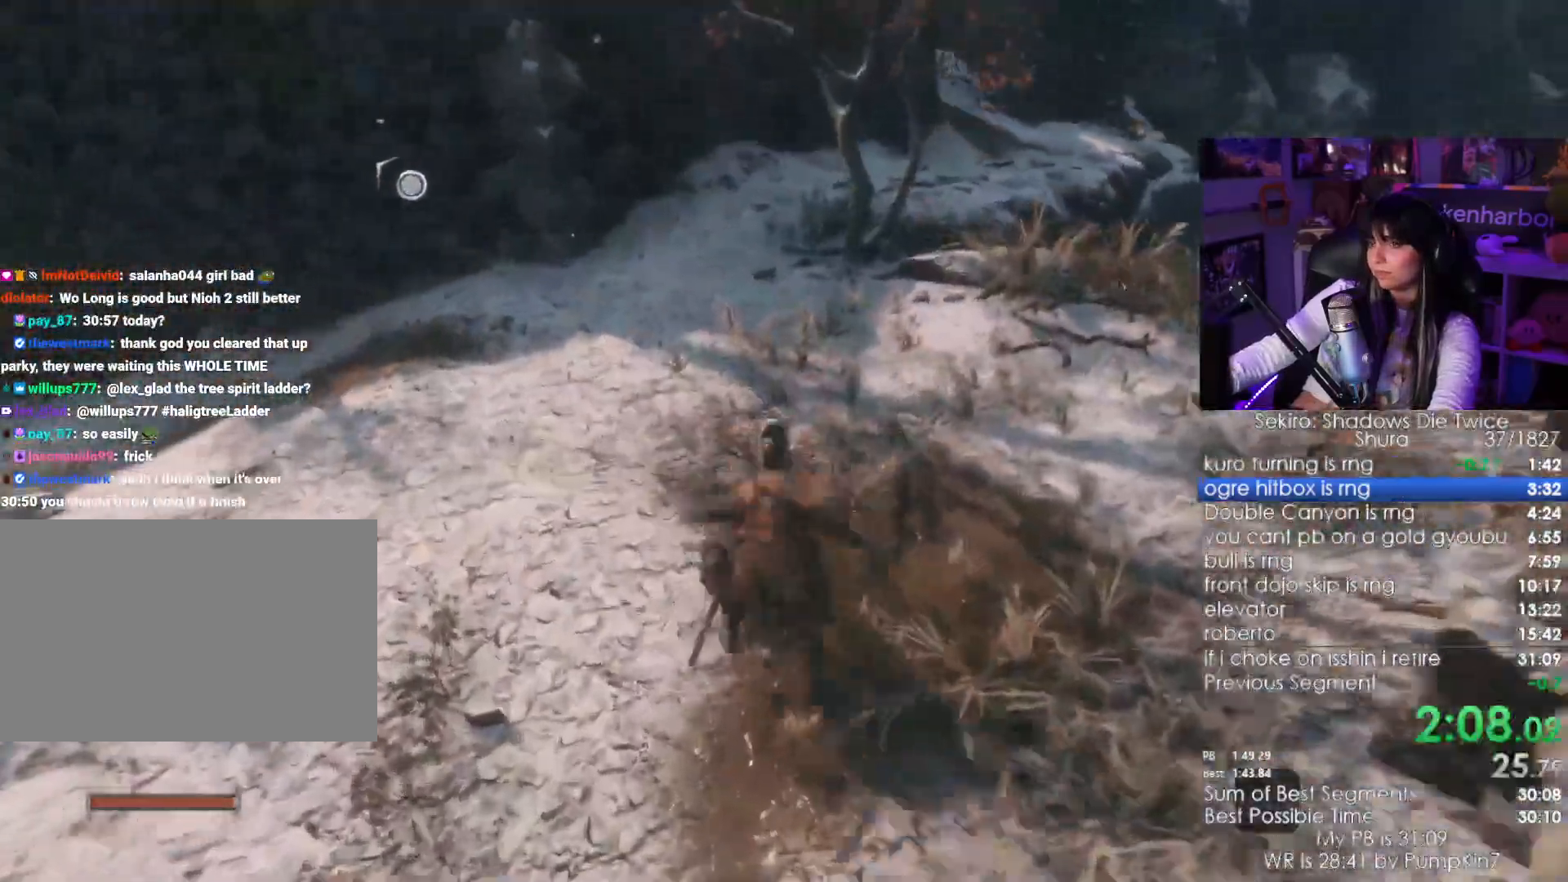
{"keys": ["shift", "w"], "mouse": [], "events": []}
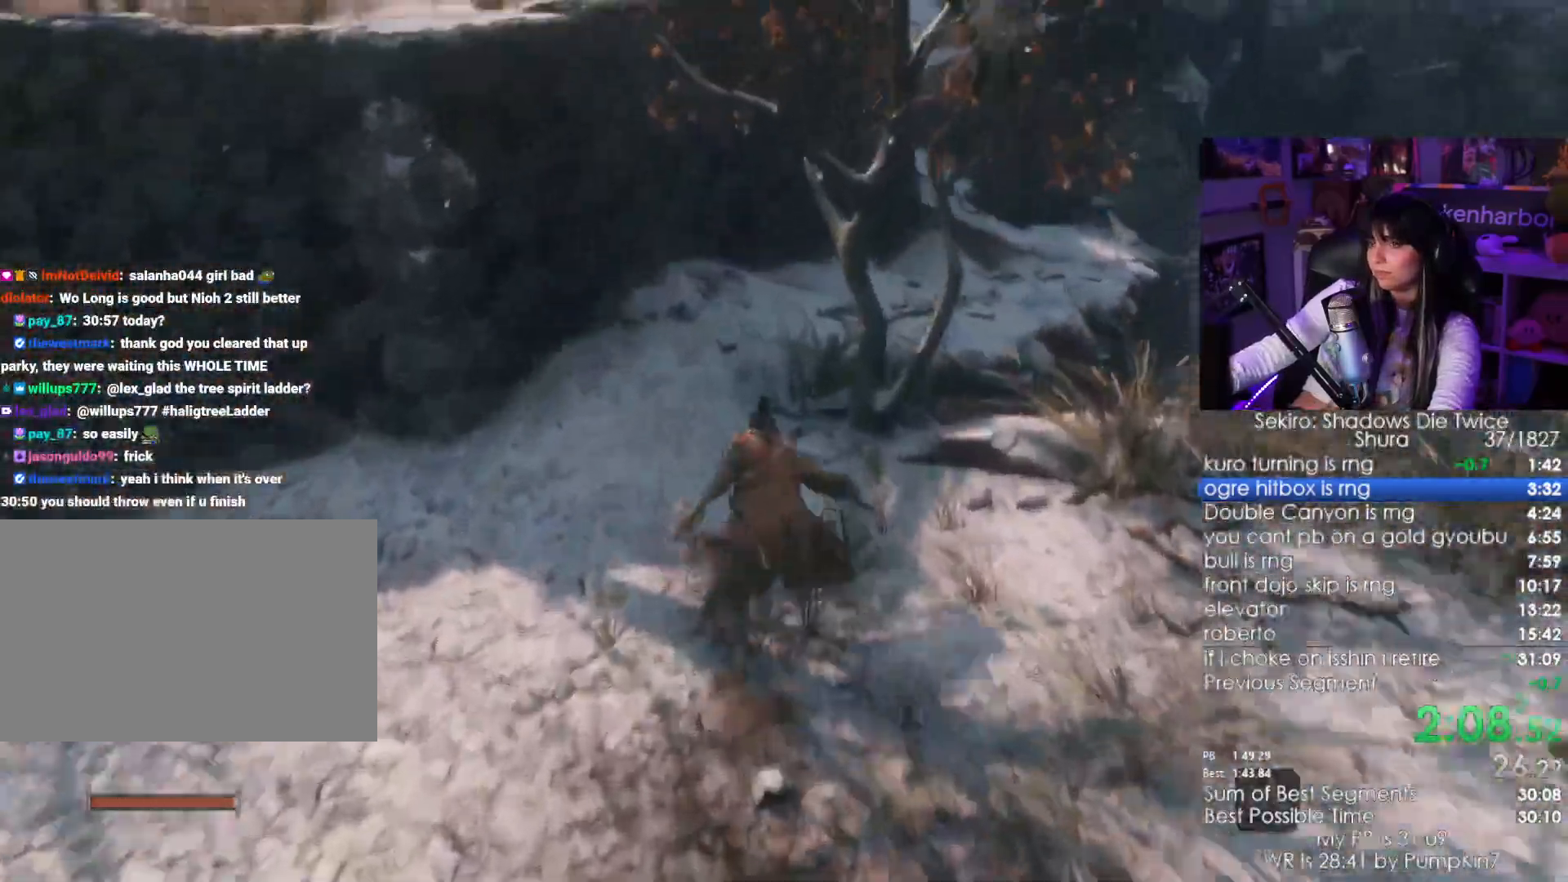
{"keys": ["shift", "w"], "mouse": [], "events": []}
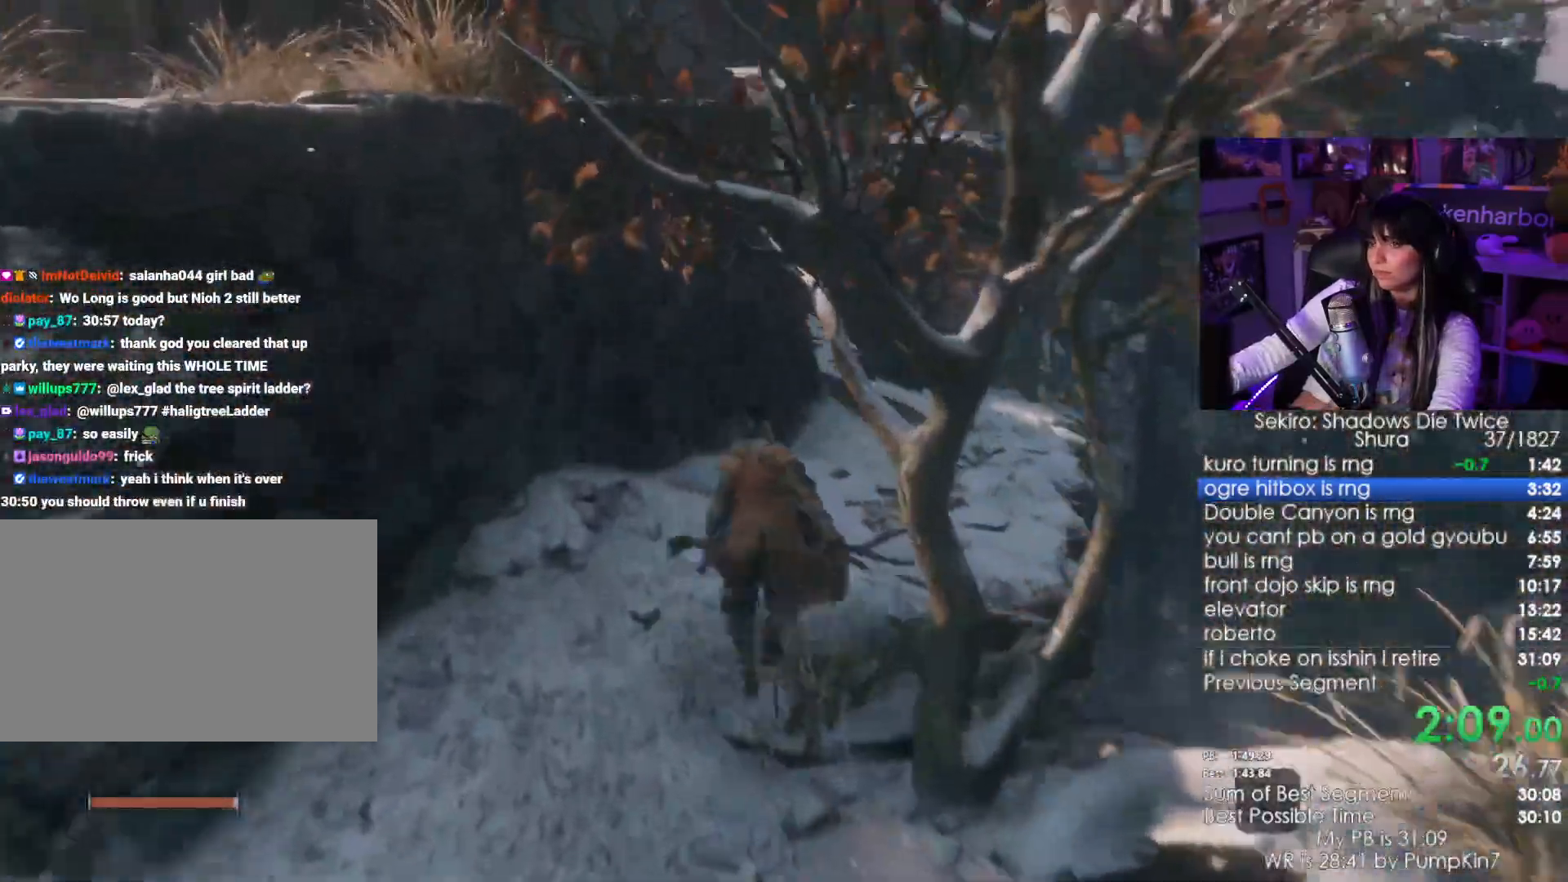
{"keys": ["shift", "w"], "mouse": [], "events": []}
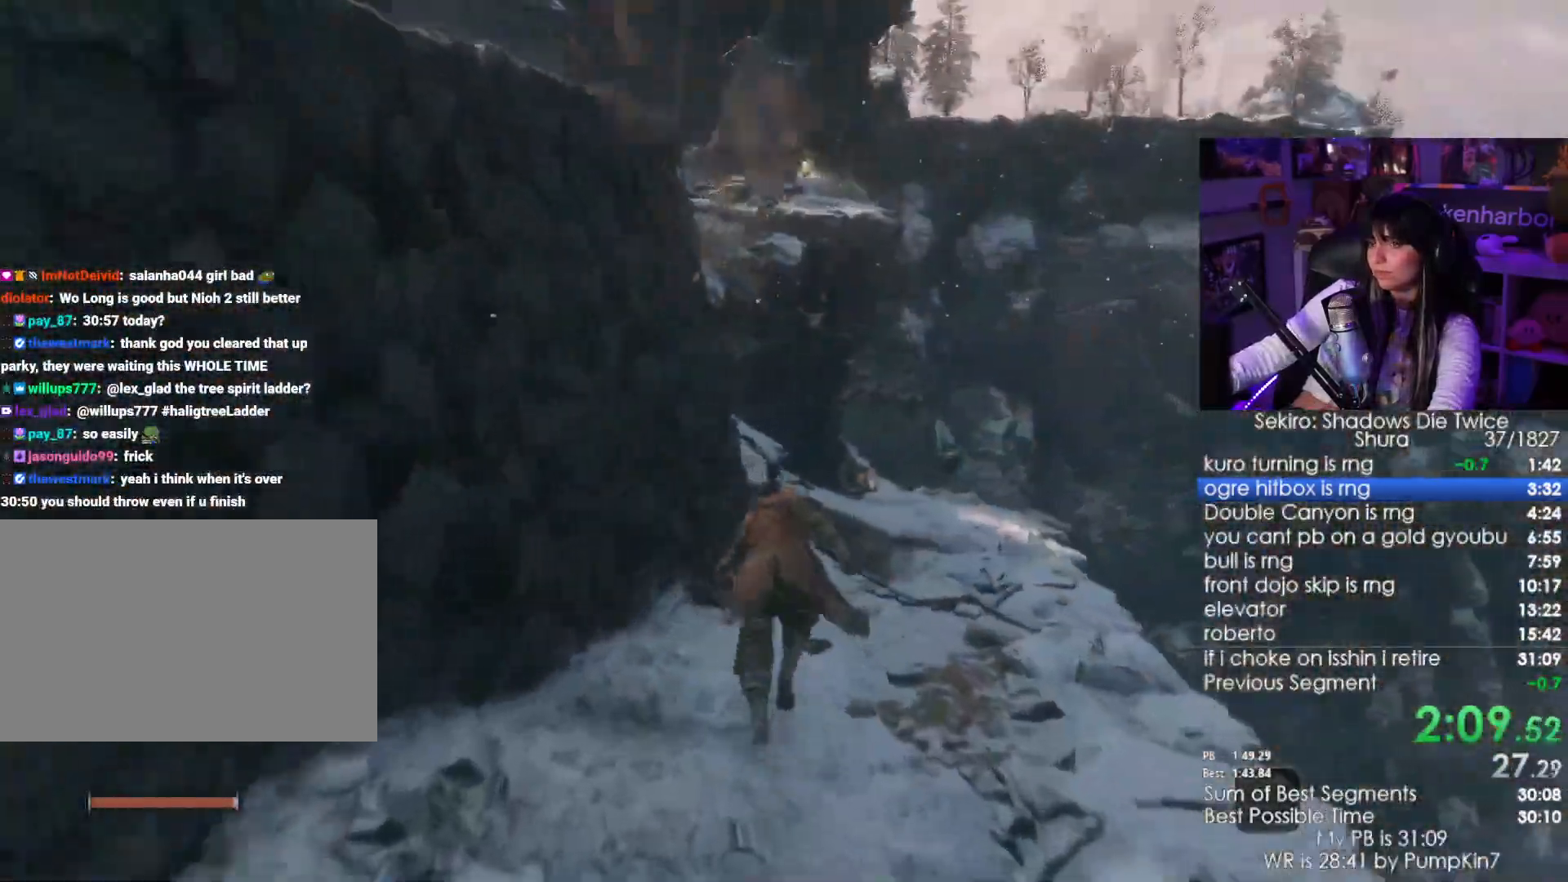
{"keys": ["shift", "w"], "mouse": [], "events": []}
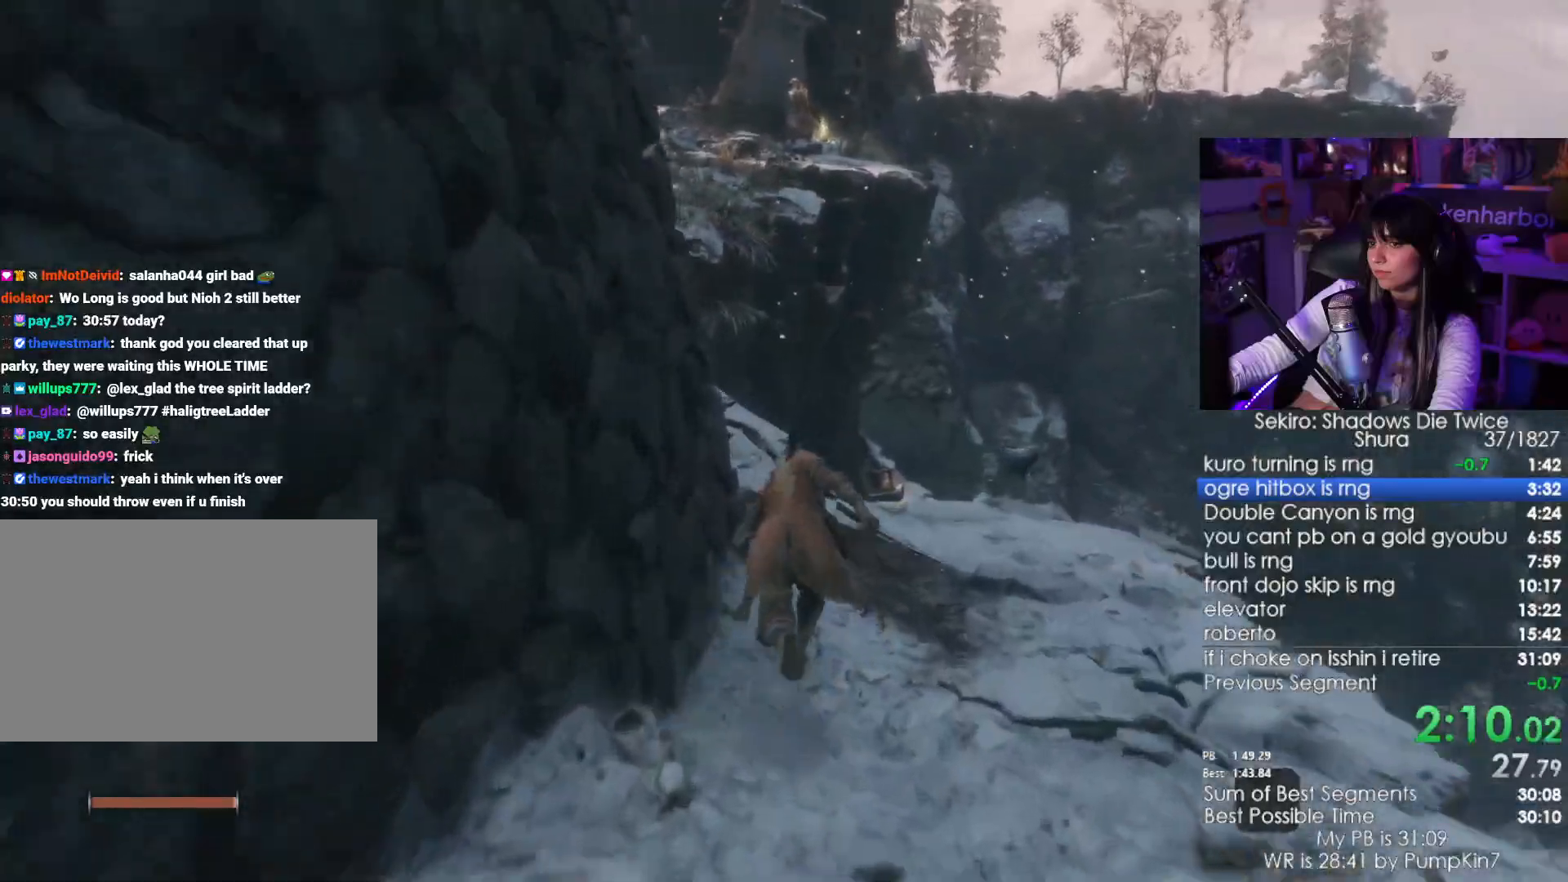
{"keys": ["shift", "w"], "mouse": [], "events": []}
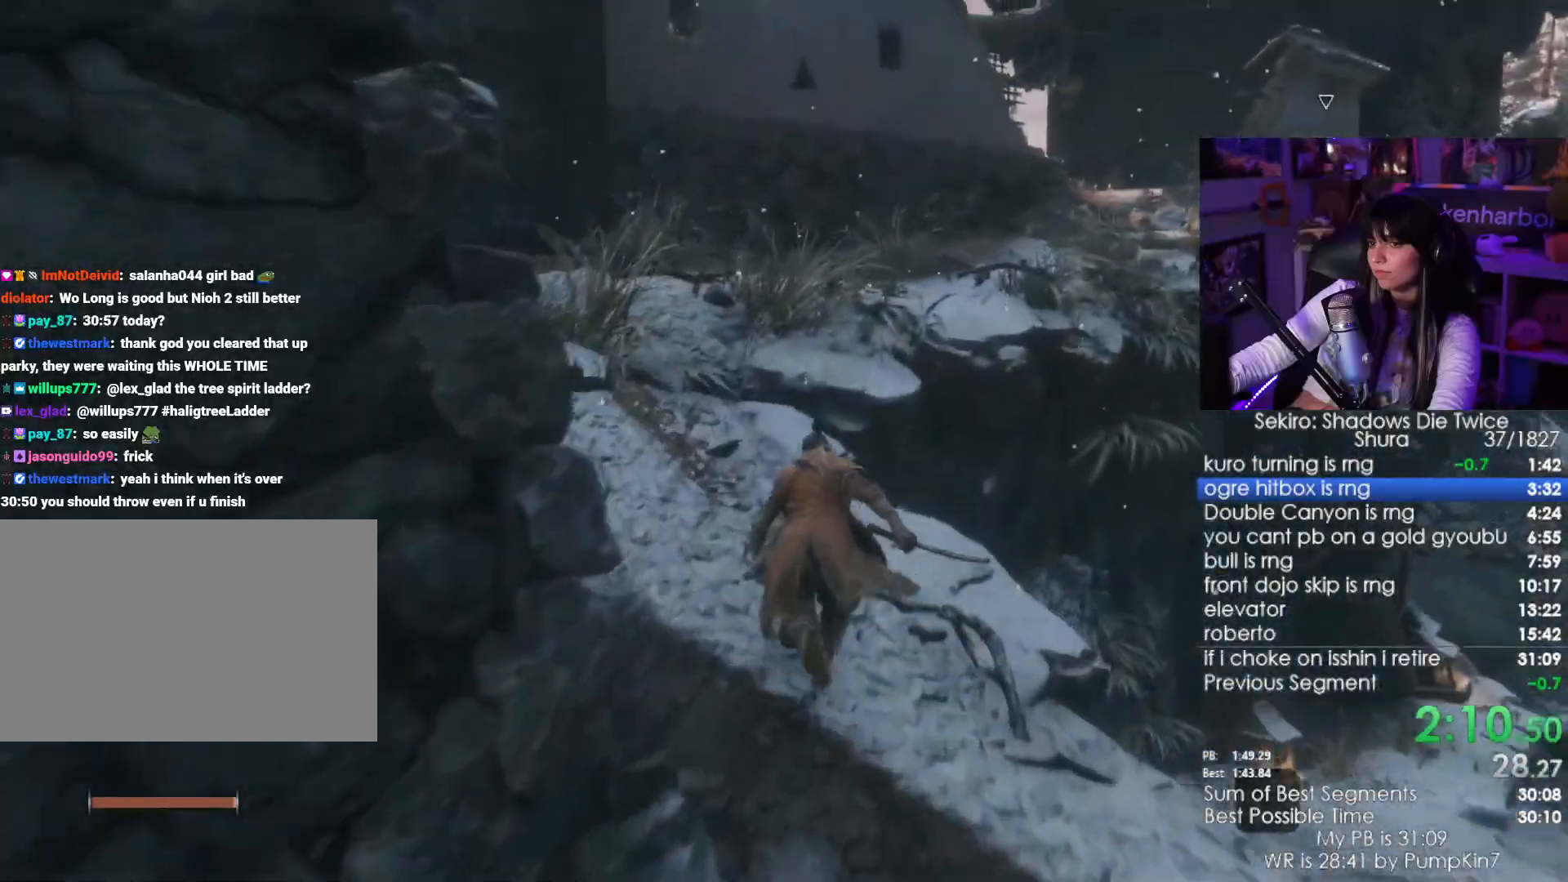
{"keys": ["shift", "w"], "mouse": [], "events": []}
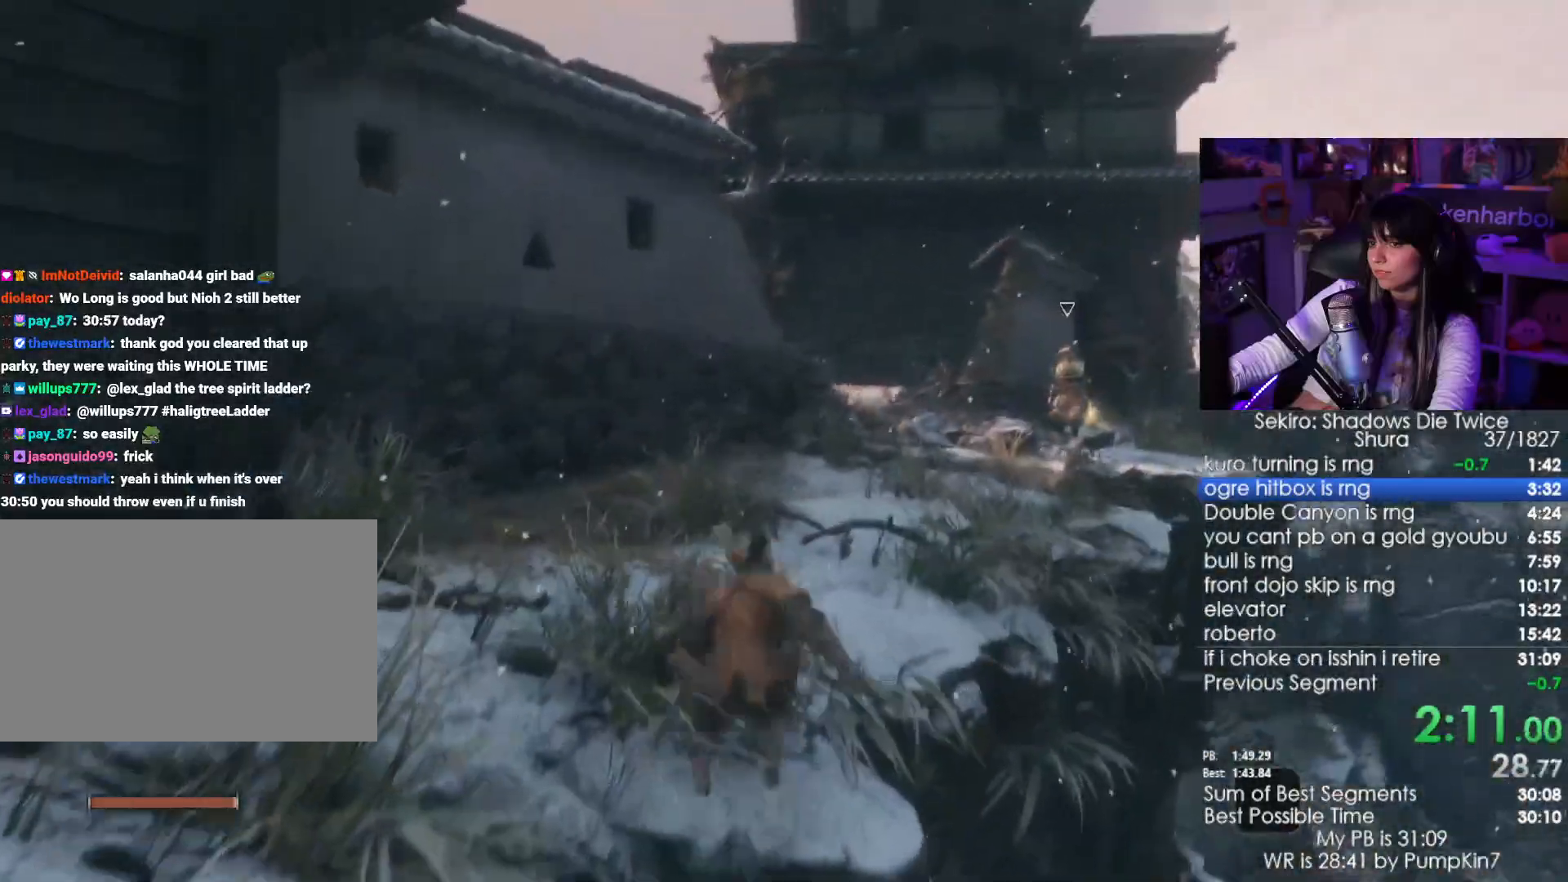
{"keys": ["shift", "w"], "mouse": [], "events": []}
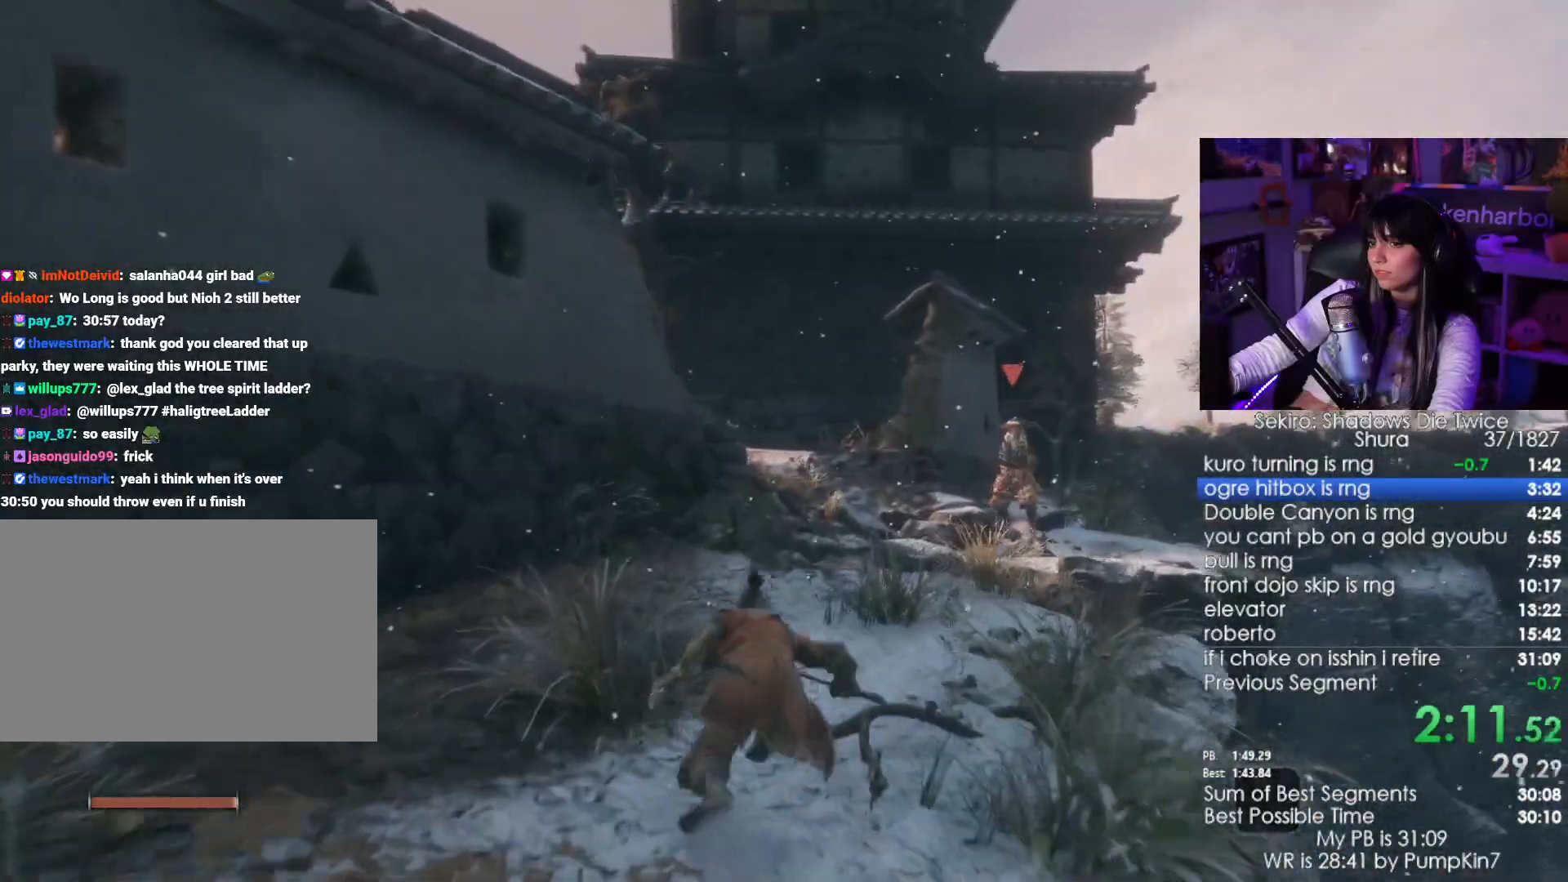
{"keys": ["shift", "w"], "mouse": [], "events": []}
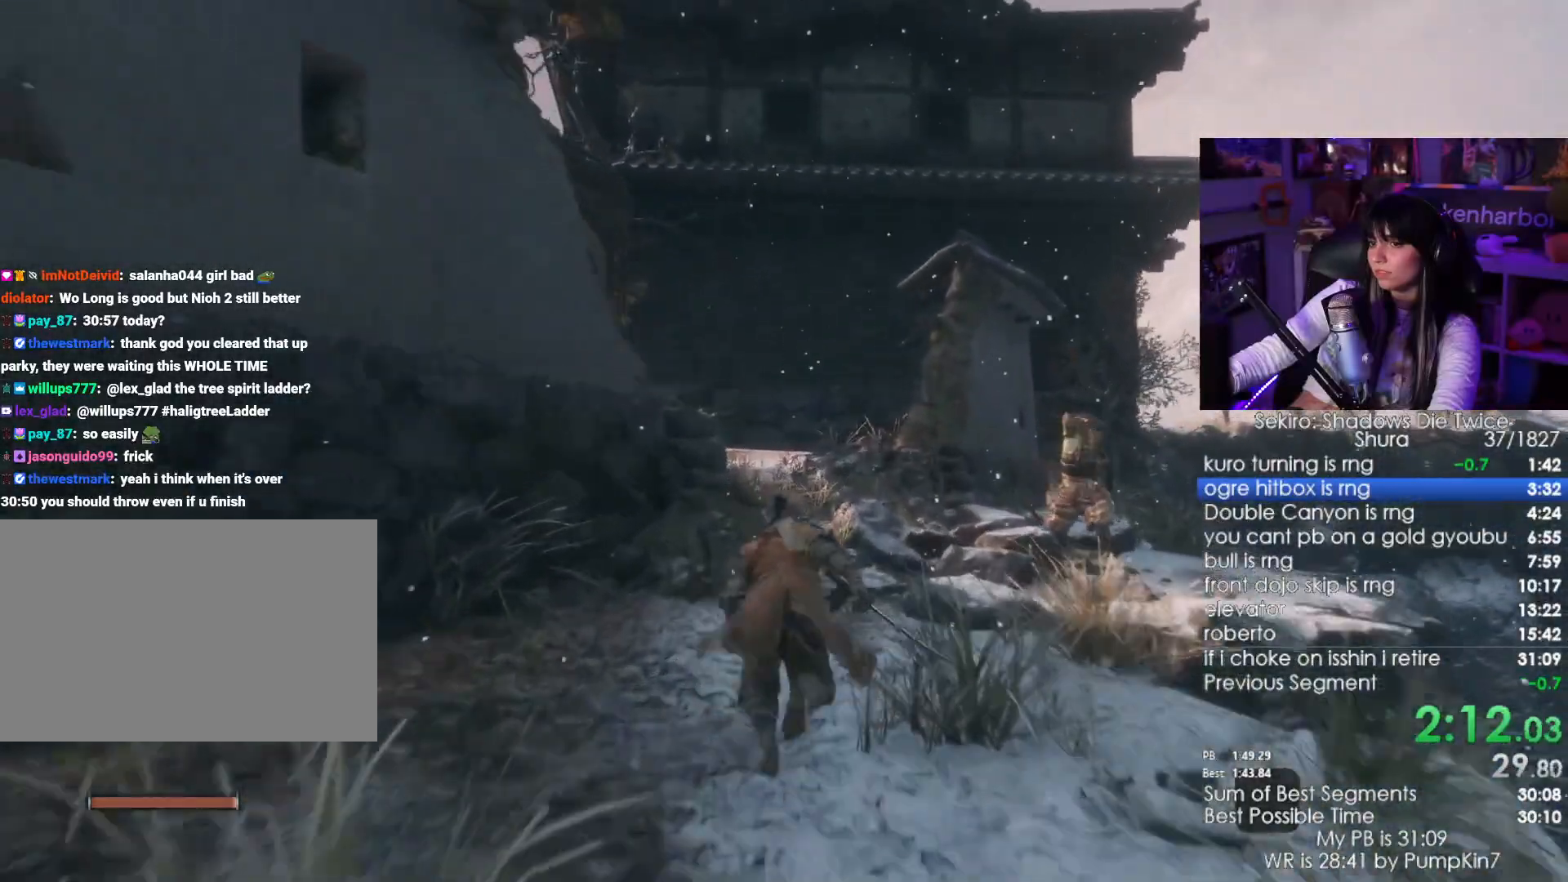
{"keys": ["shift", "w"], "mouse": [], "events": []}
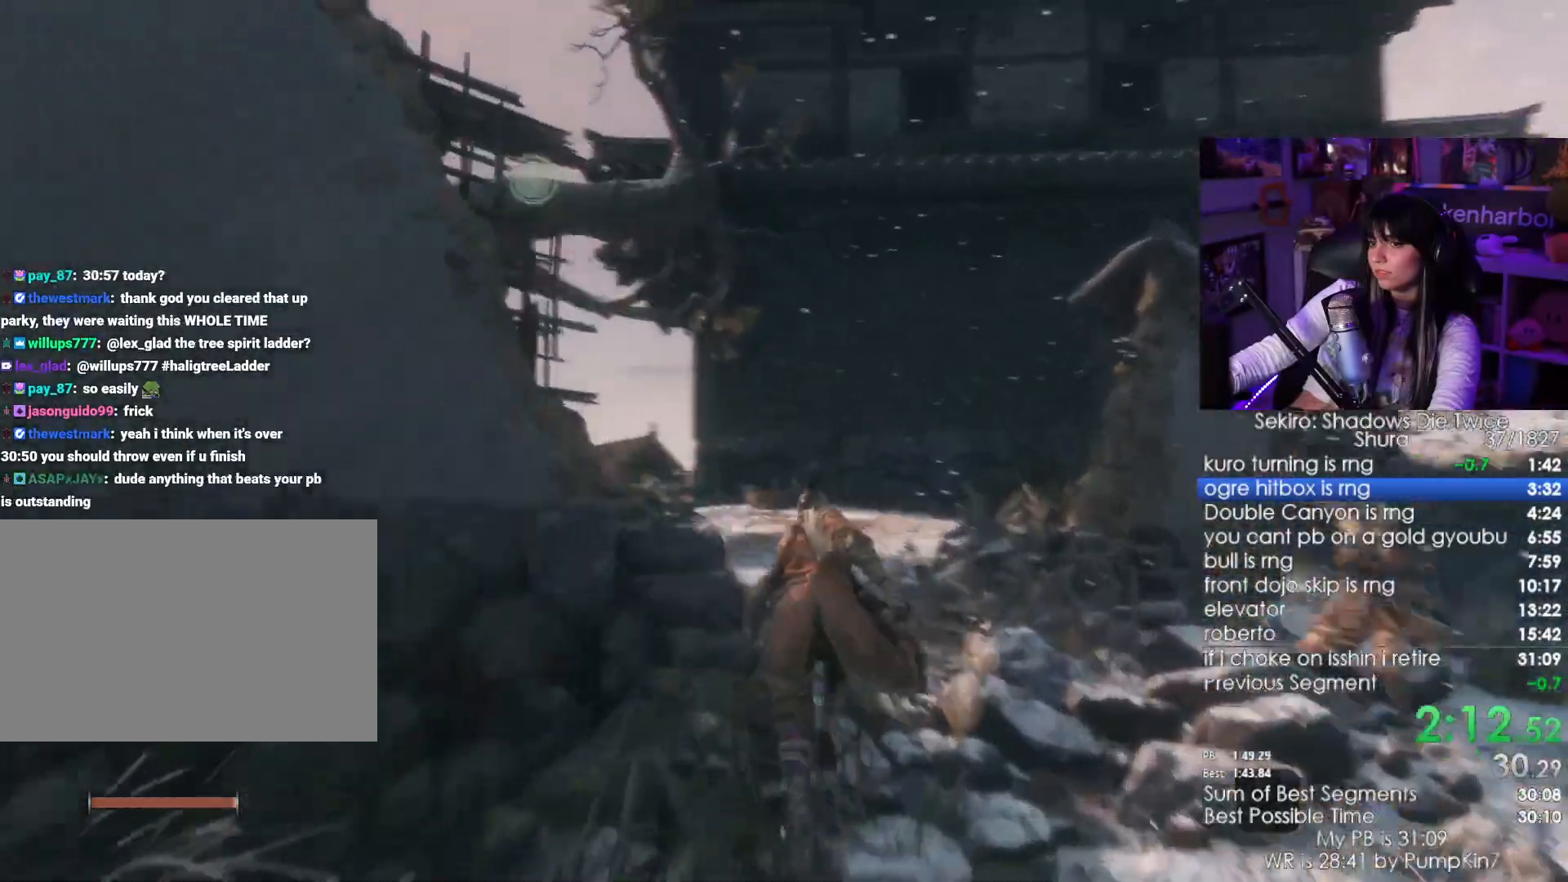
{"keys": ["shift", "w"], "mouse": [], "events": []}
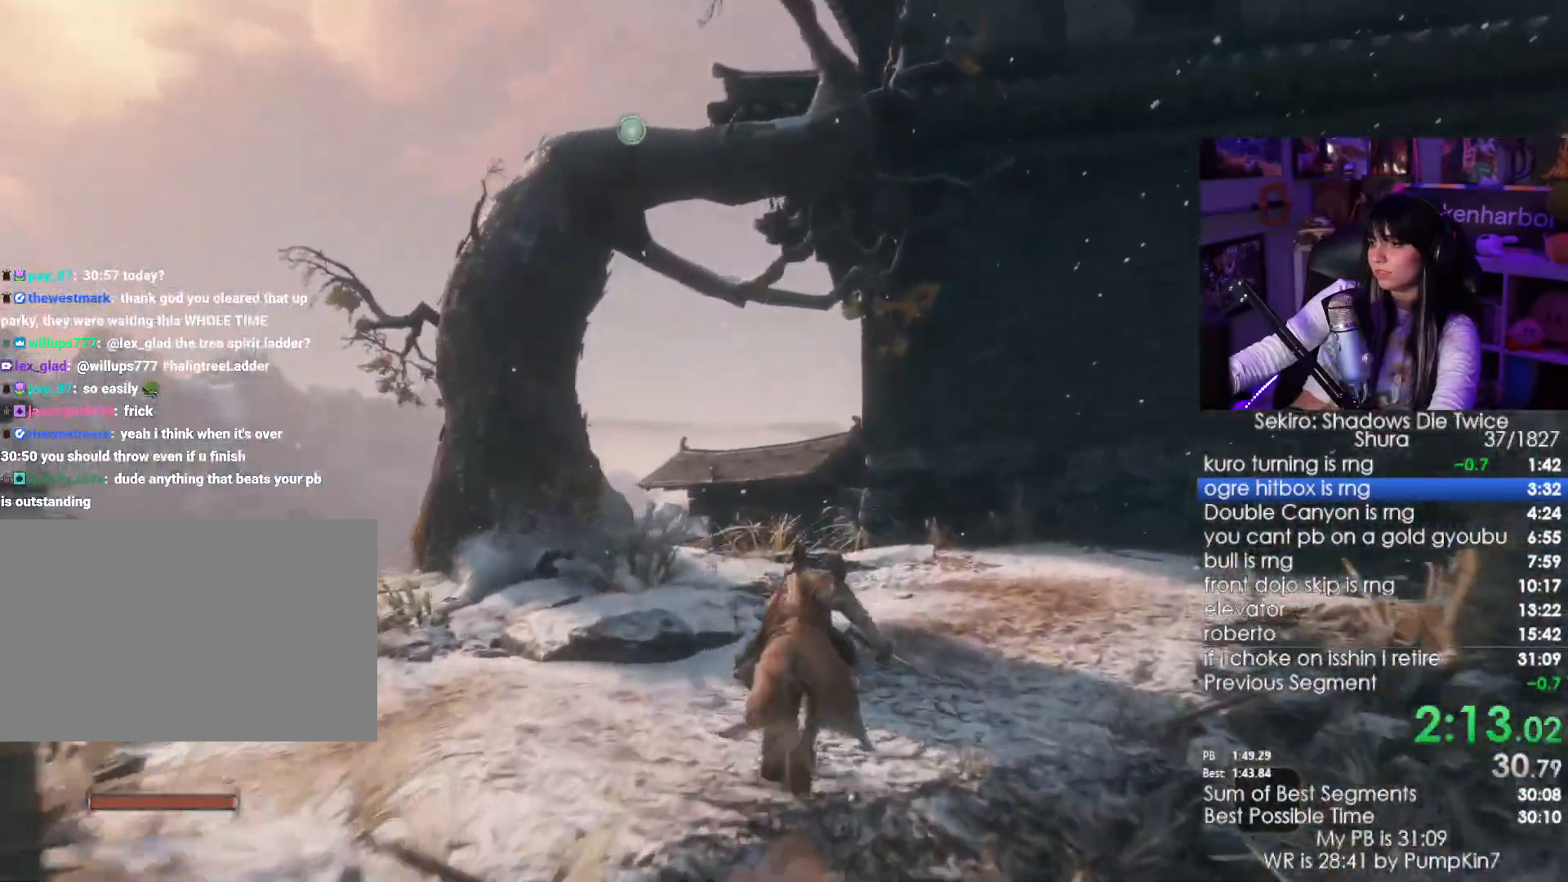
{"keys": ["shift", "w"], "mouse": [], "events": []}
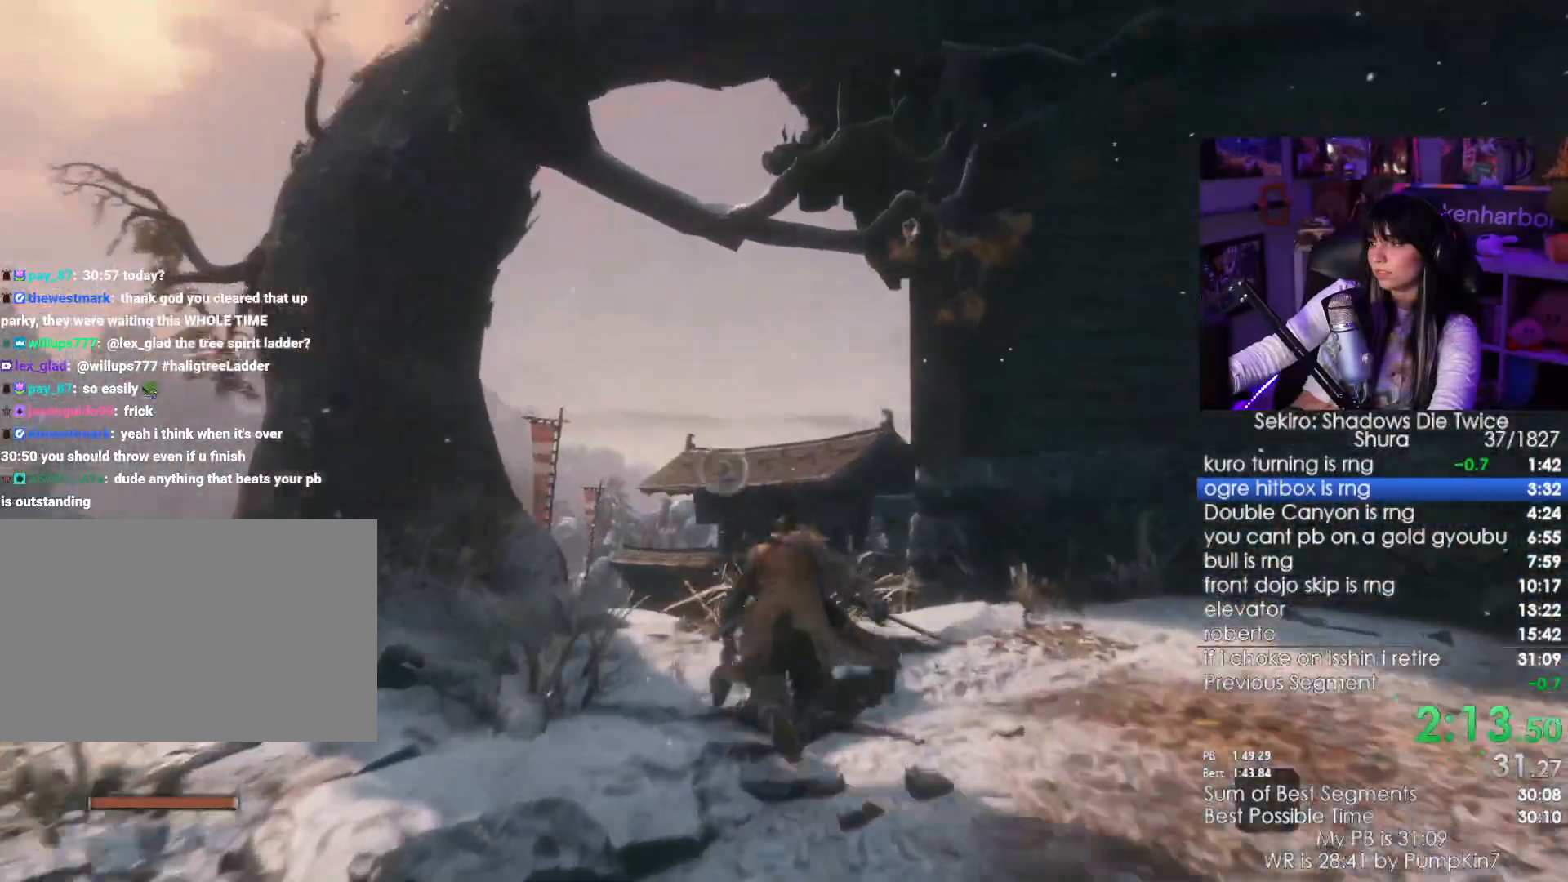
{"keys": ["w"], "mouse": [], "events": [[33, "space", "down"], [117, "shift", "up"], [167, "space", "up"]]}
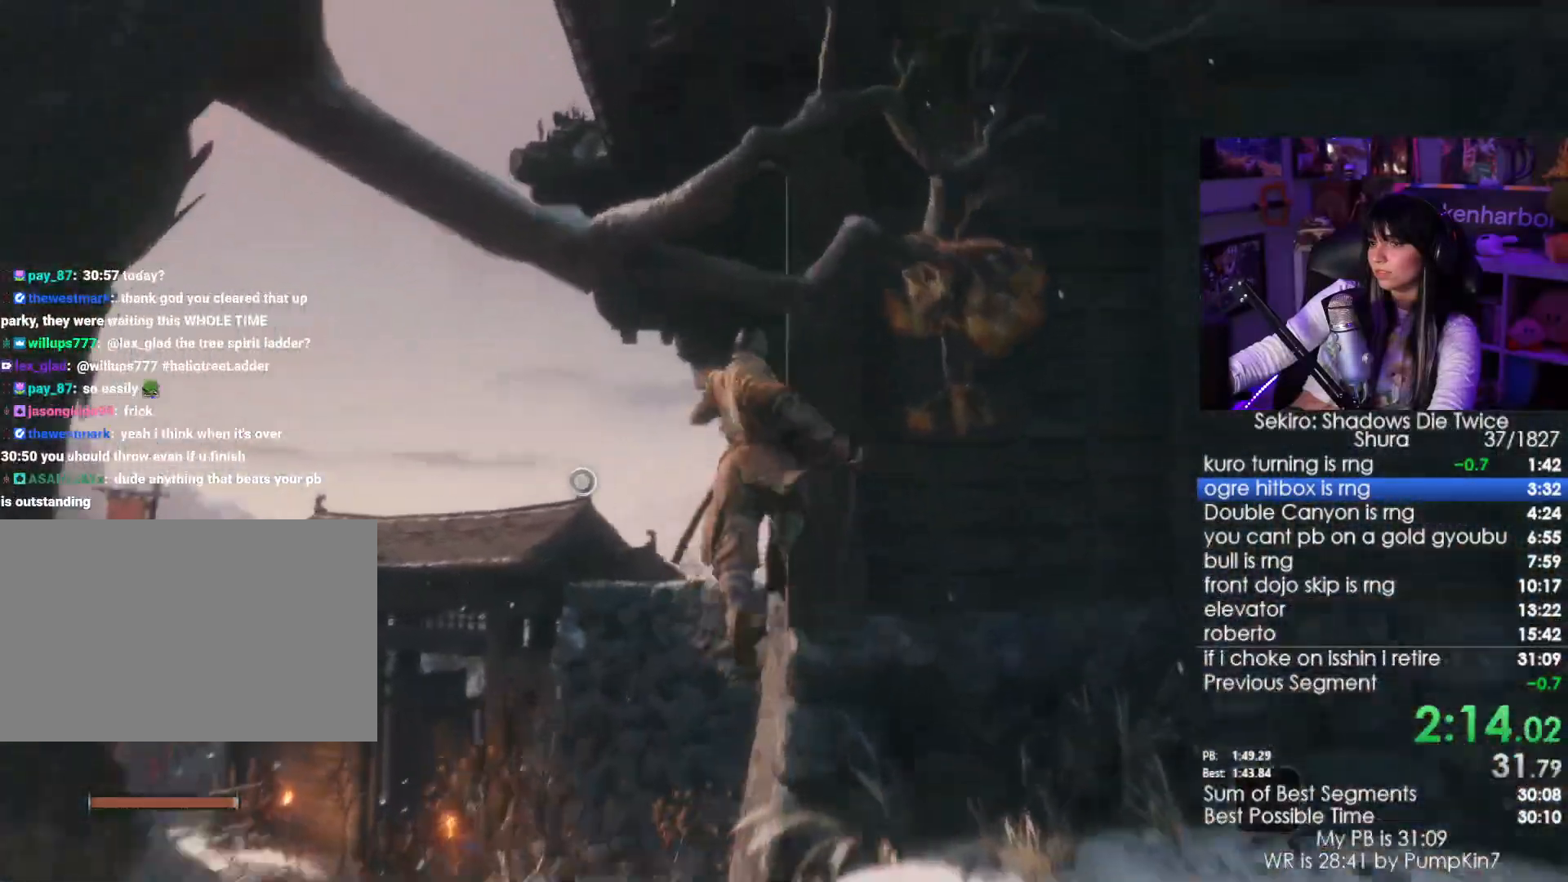
{"keys": ["f", "w"], "mouse": [], "events": [[50, "f", "down"], [83, "f", "up"], [167, "f", "down"], [317, "f", "up"], [400, "f", "down"]]}
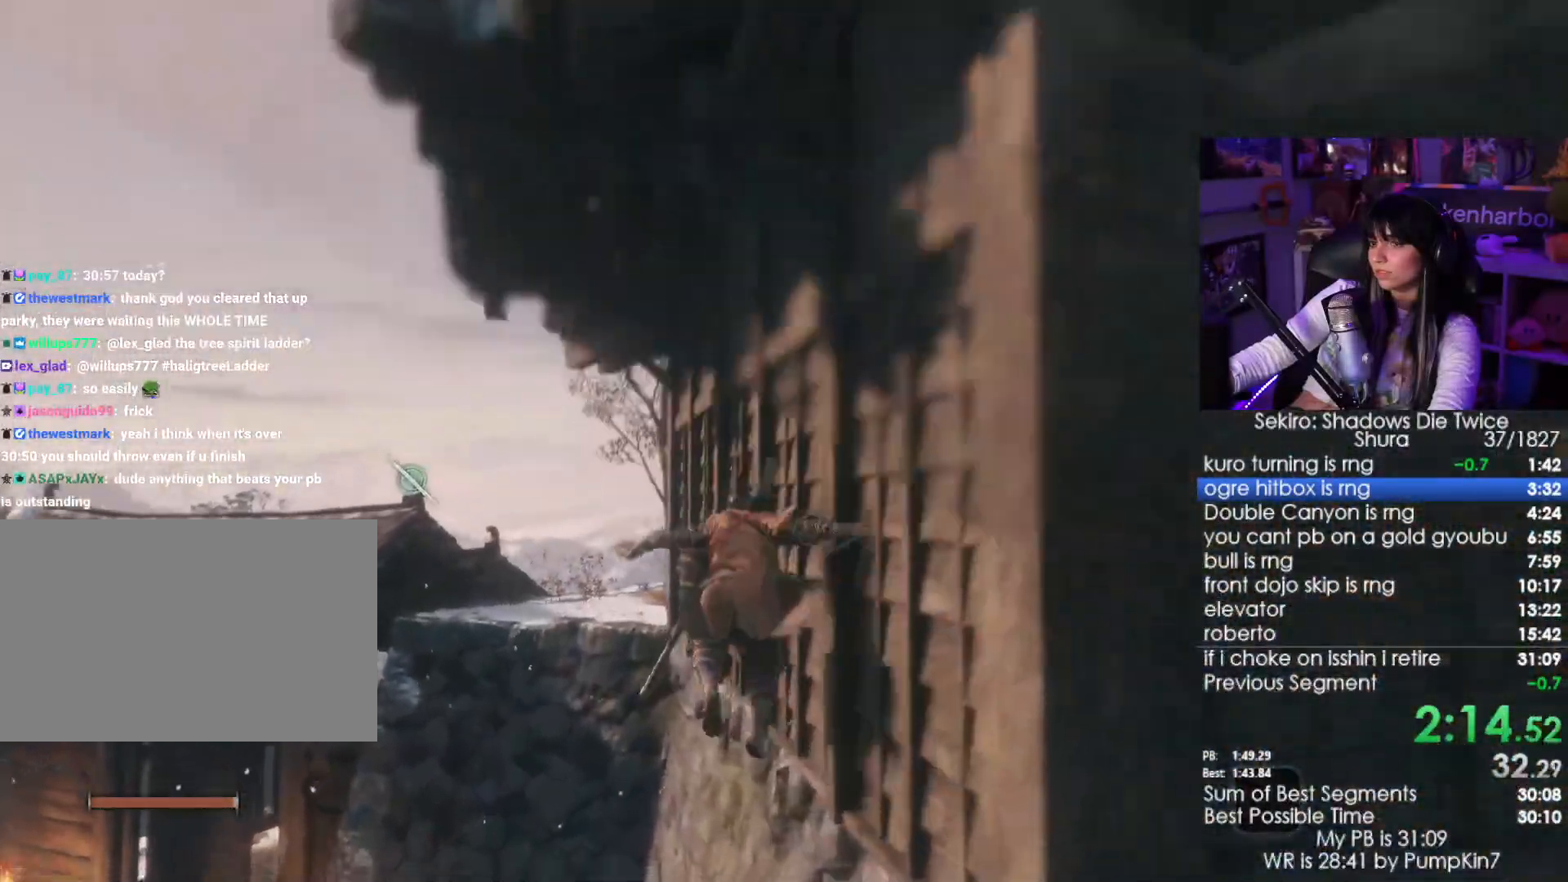
{"keys": [], "mouse": [], "events": [[17, "f", "up"], [333, "w", "up"], [383, "f", "down"], [483, "f", "up"]]}
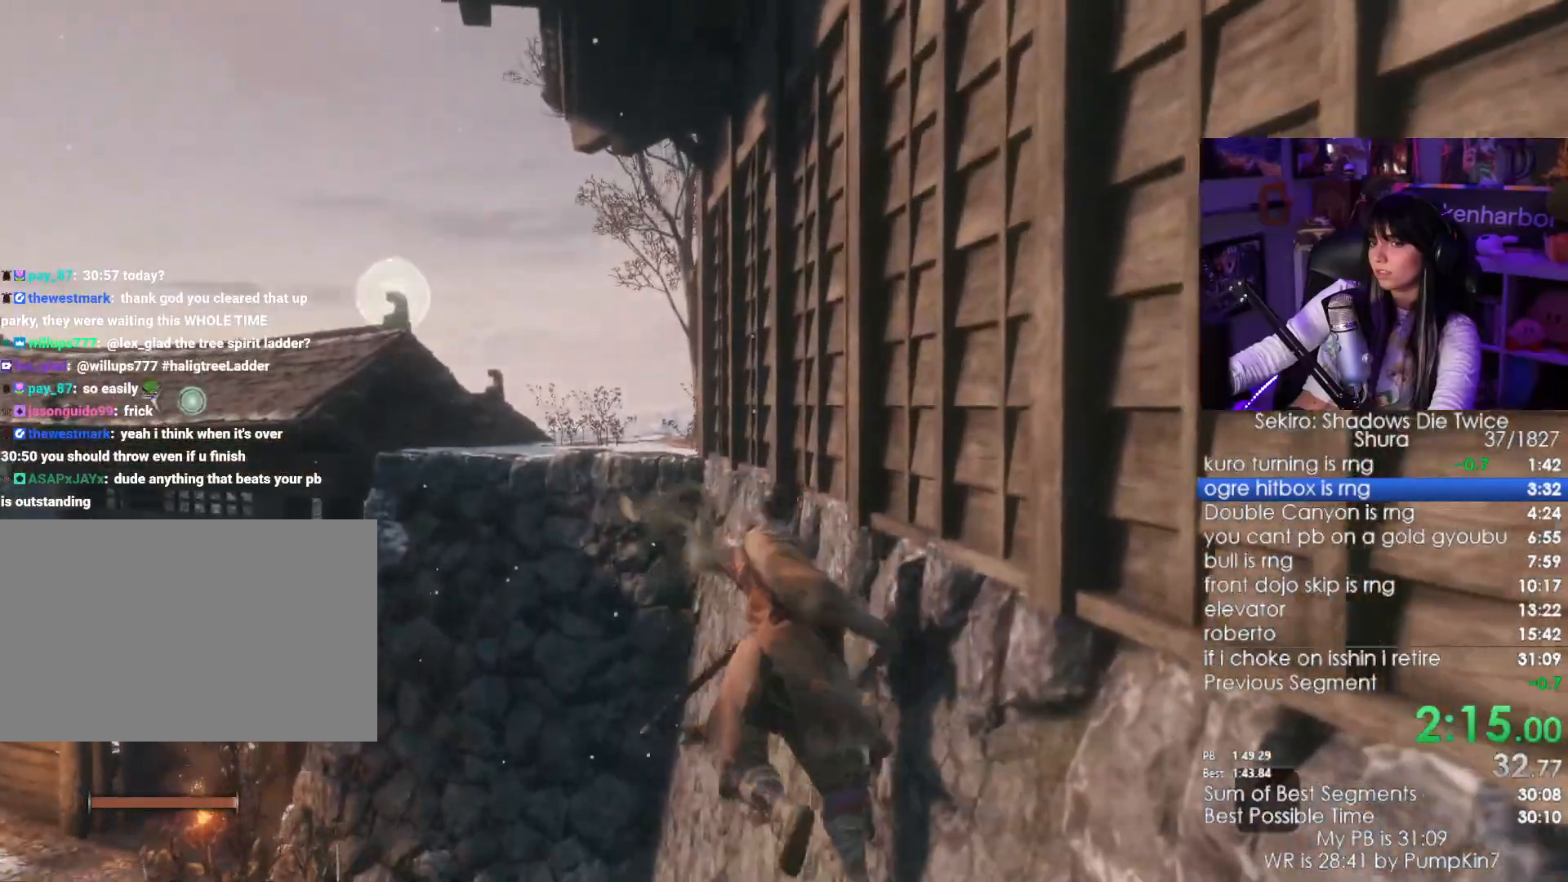
{"keys": [], "mouse": [], "events": []}
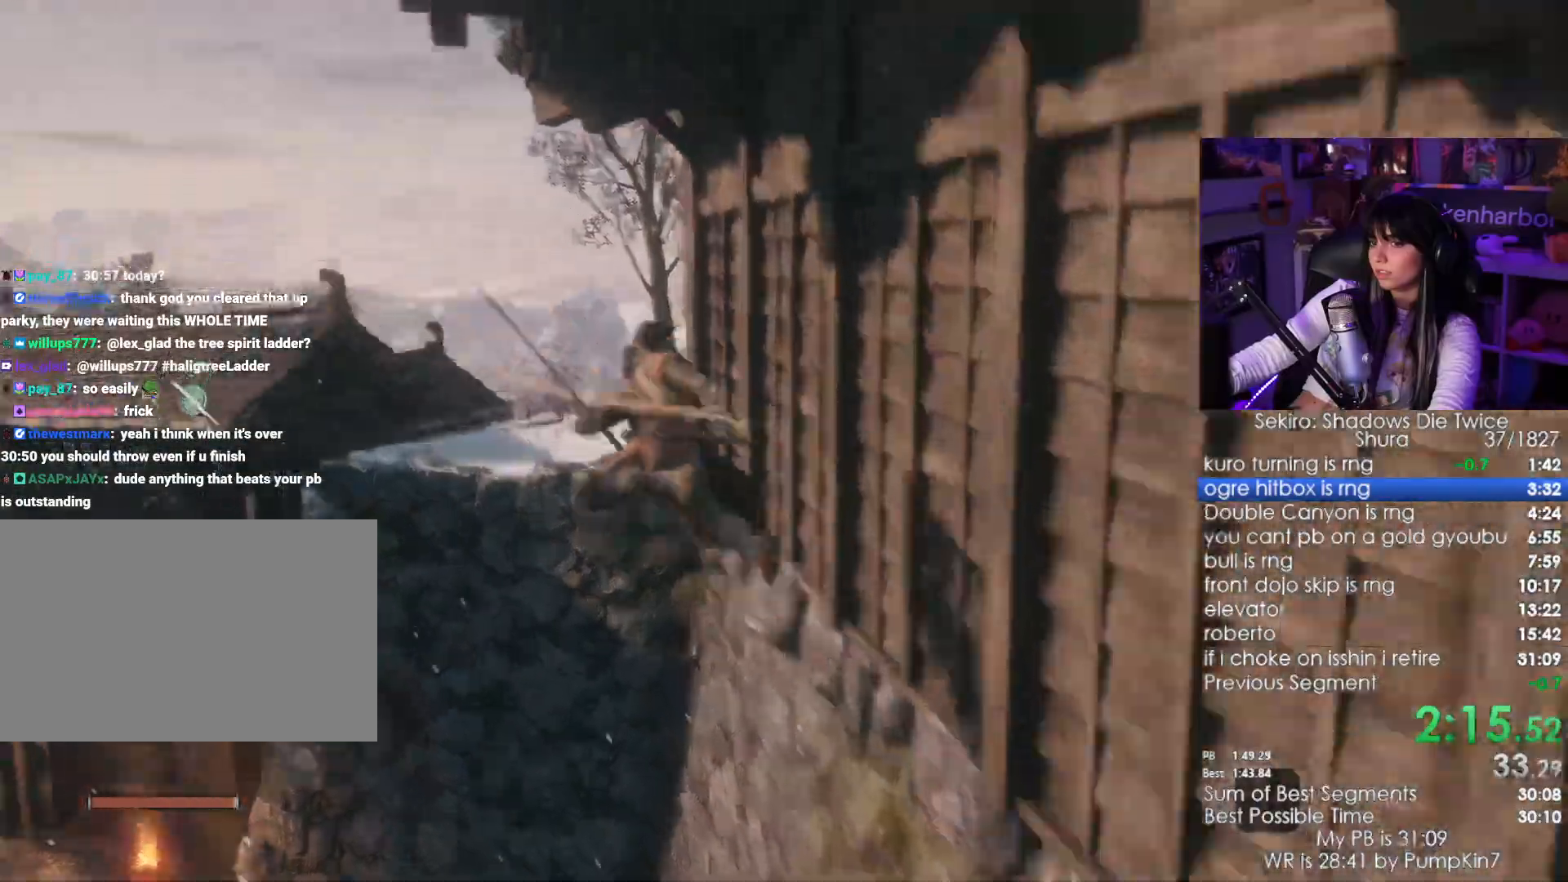
{"keys": ["shift", "w"], "mouse": [], "events": [[133, "shift", "down"], [167, "w", "down"]]}
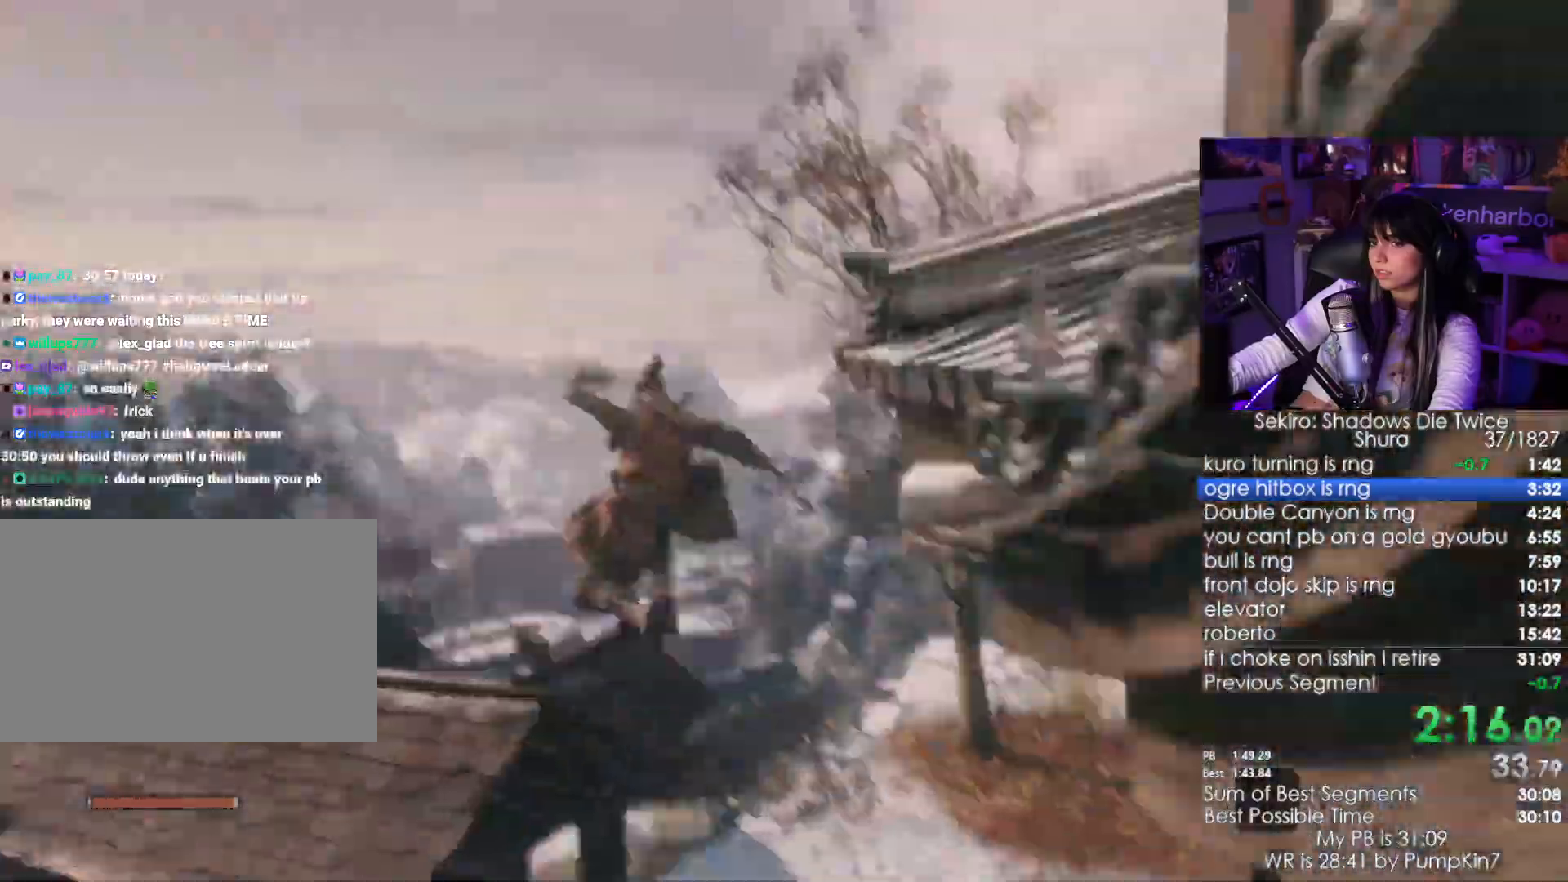
{"keys": ["shift", "w"], "mouse": [], "events": []}
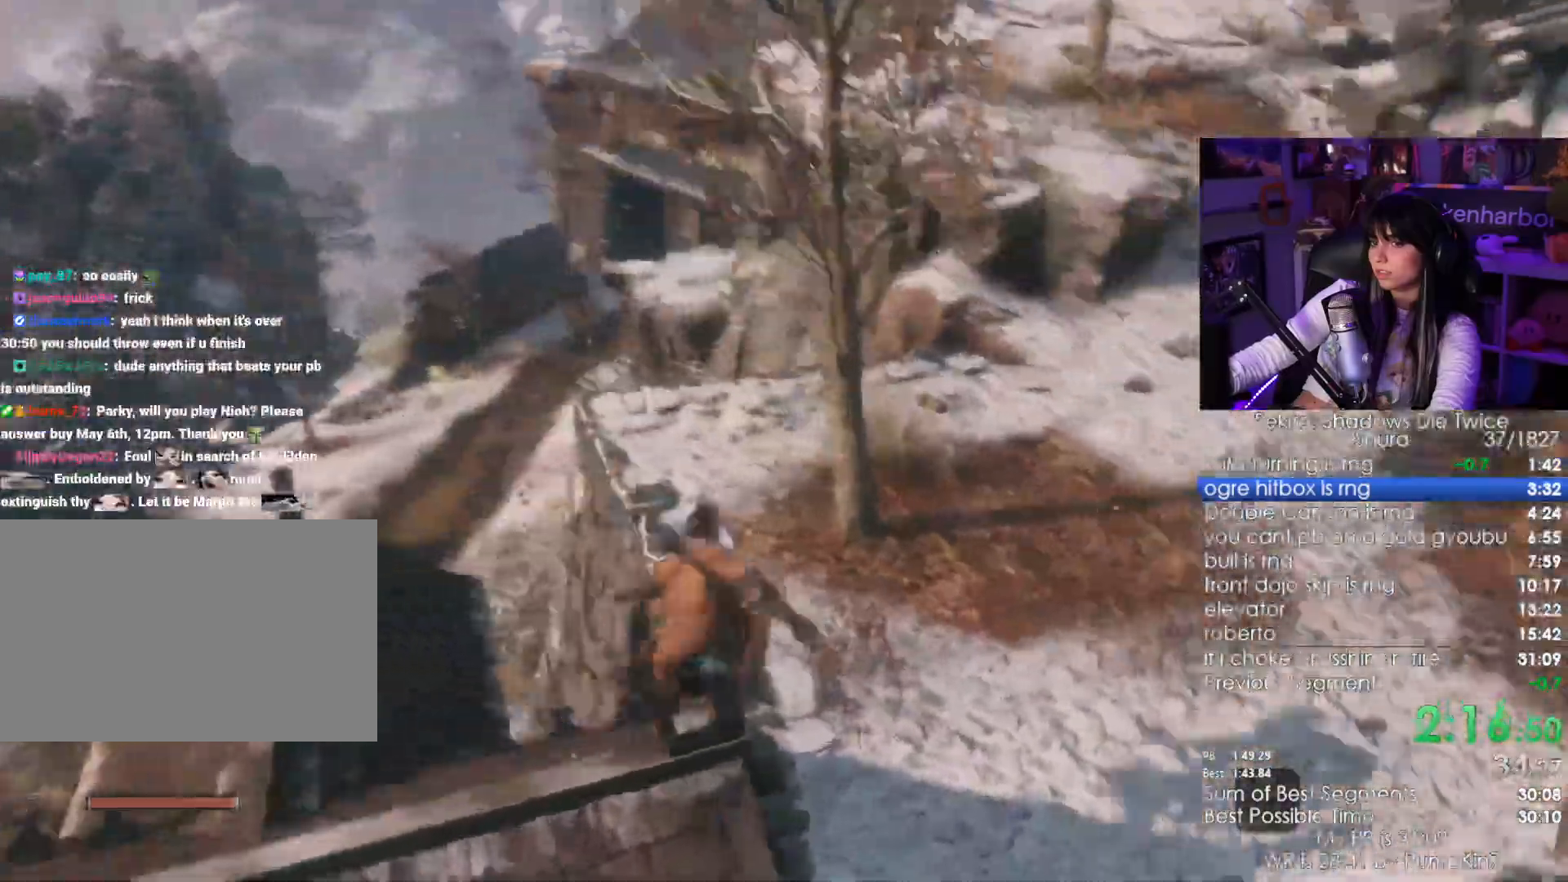
{"keys": ["shift", "w"], "mouse": []}
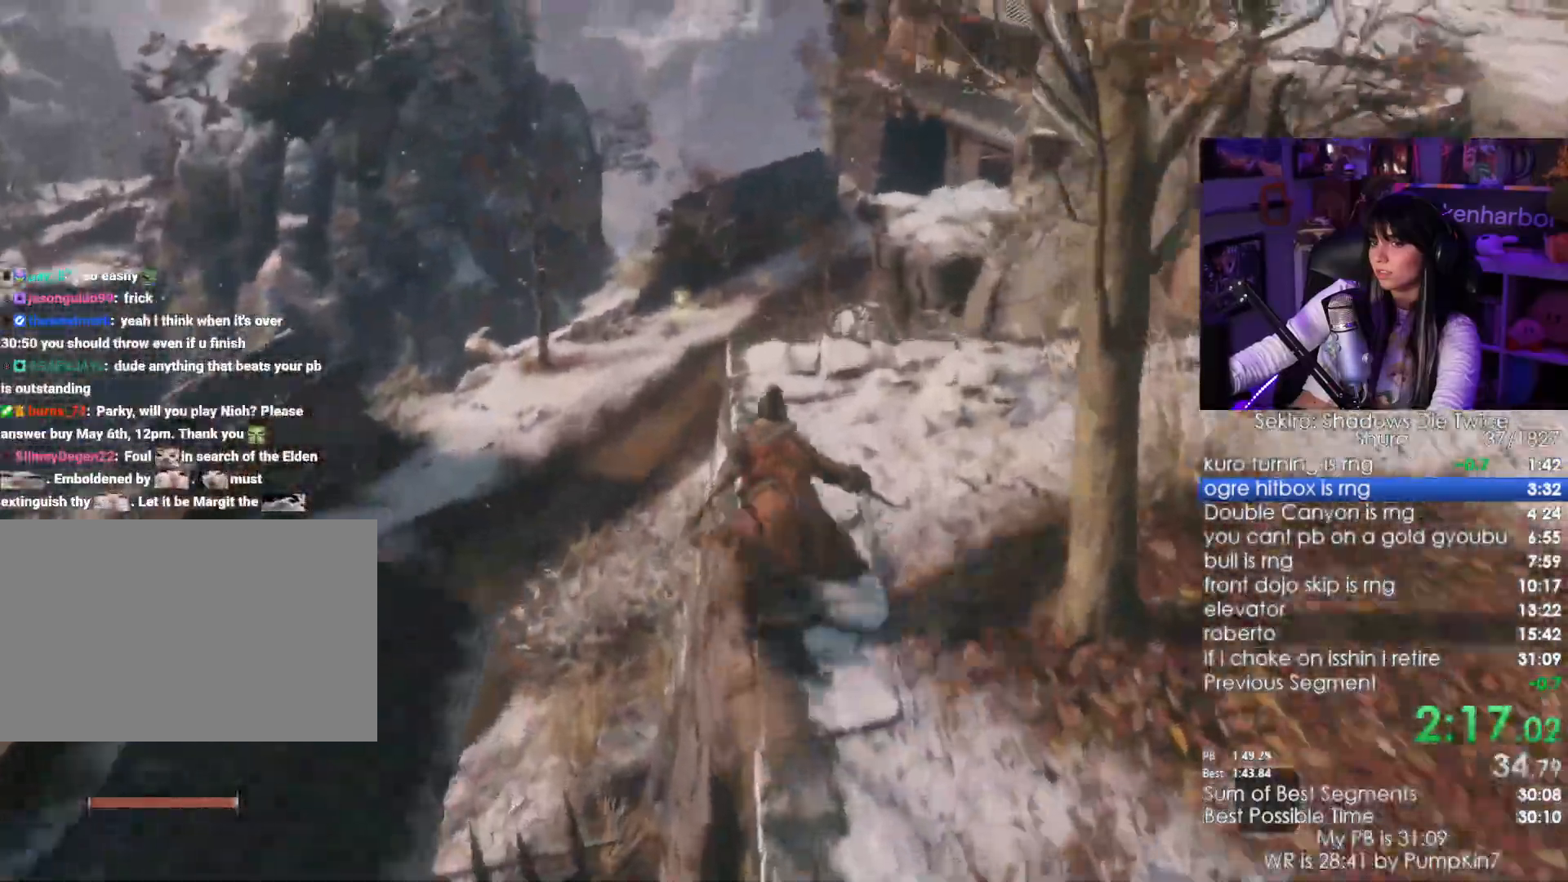
{"keys": ["shift", "w"], "mouse": [], "events": []}
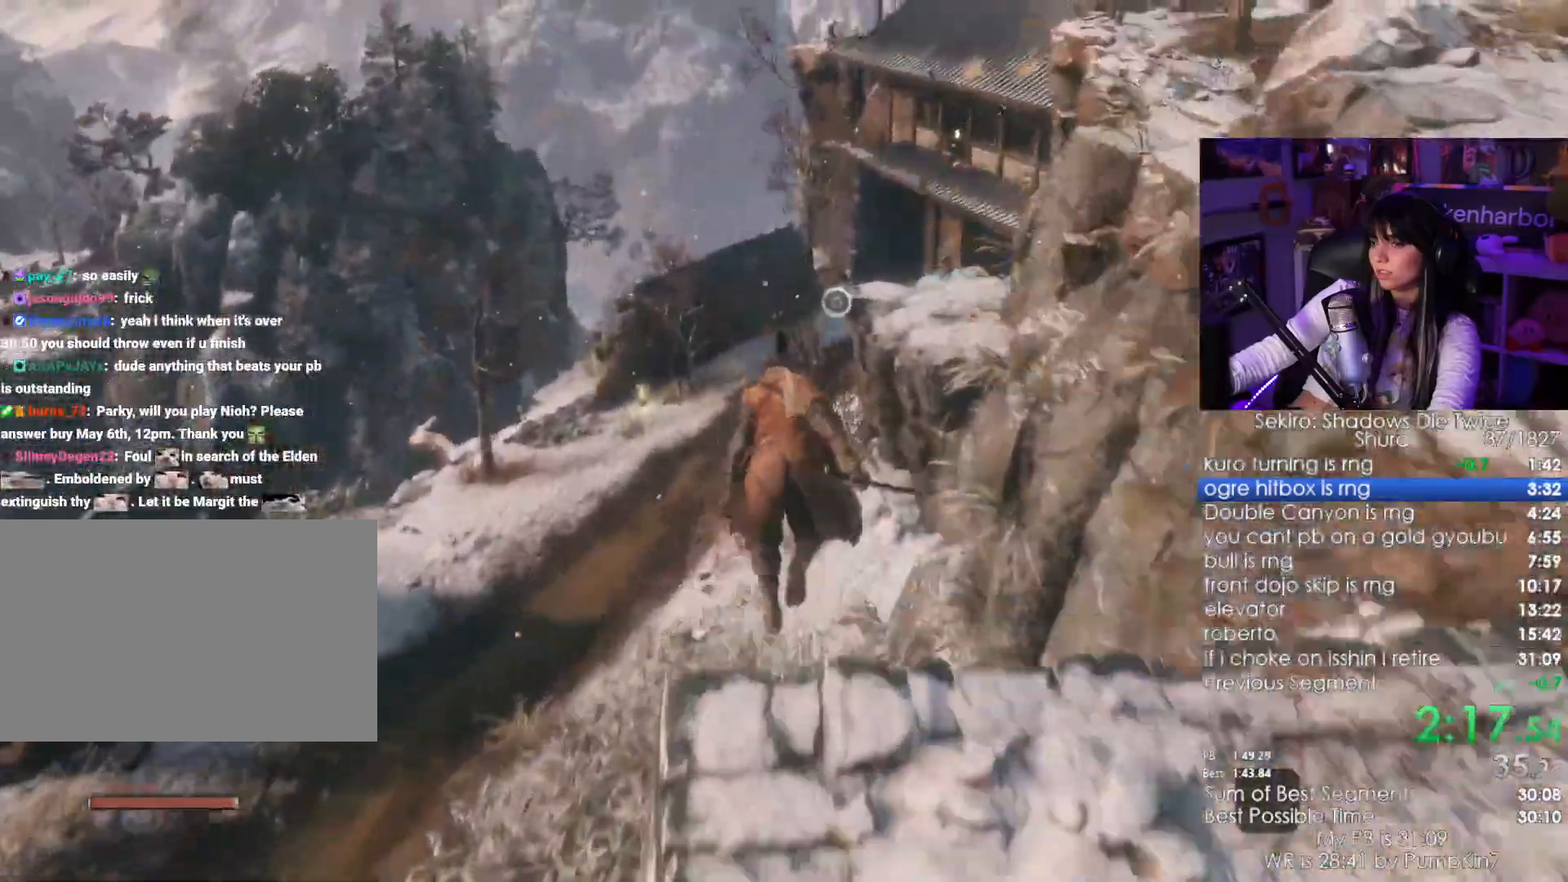
{"keys": ["shift", "w"], "mouse": [], "events": []}
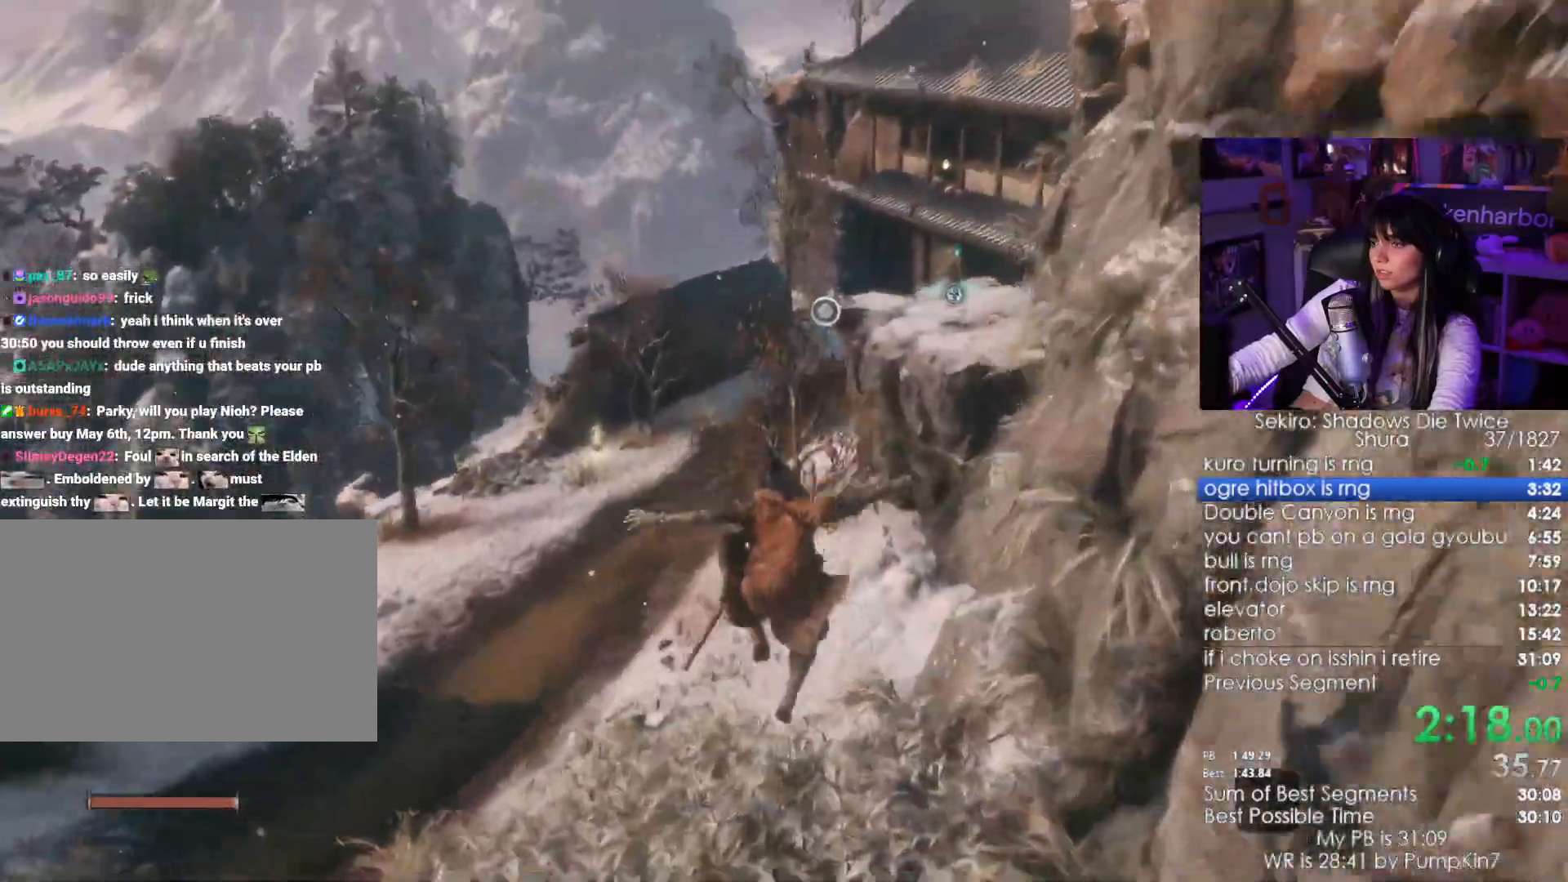
{"keys": ["shift", "w"], "mouse": []}
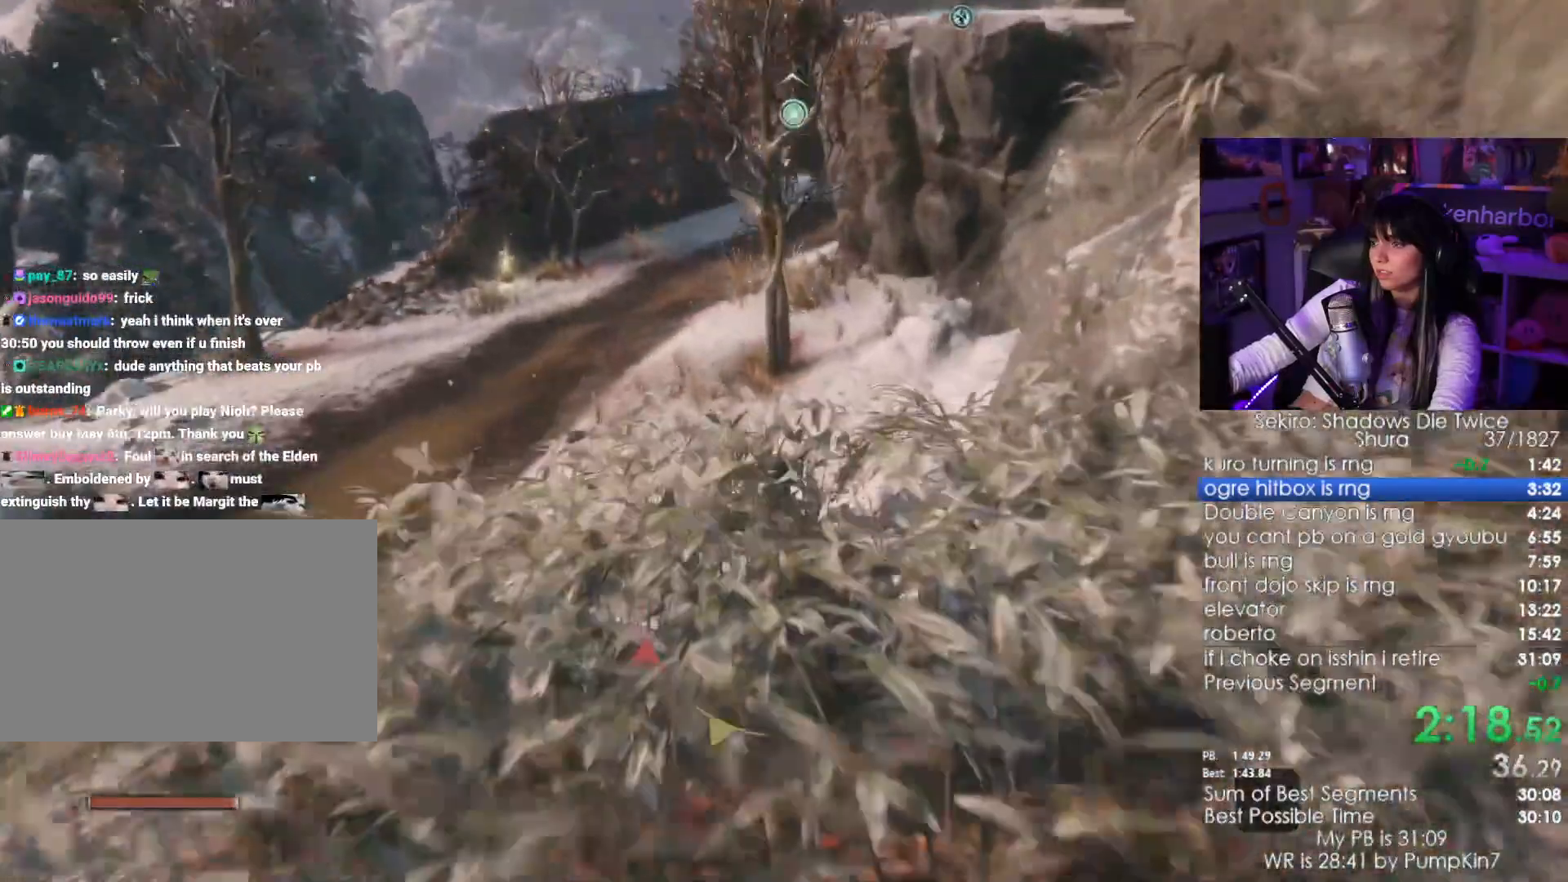
{"keys": ["shift", "w"], "mouse": [], "events": []}
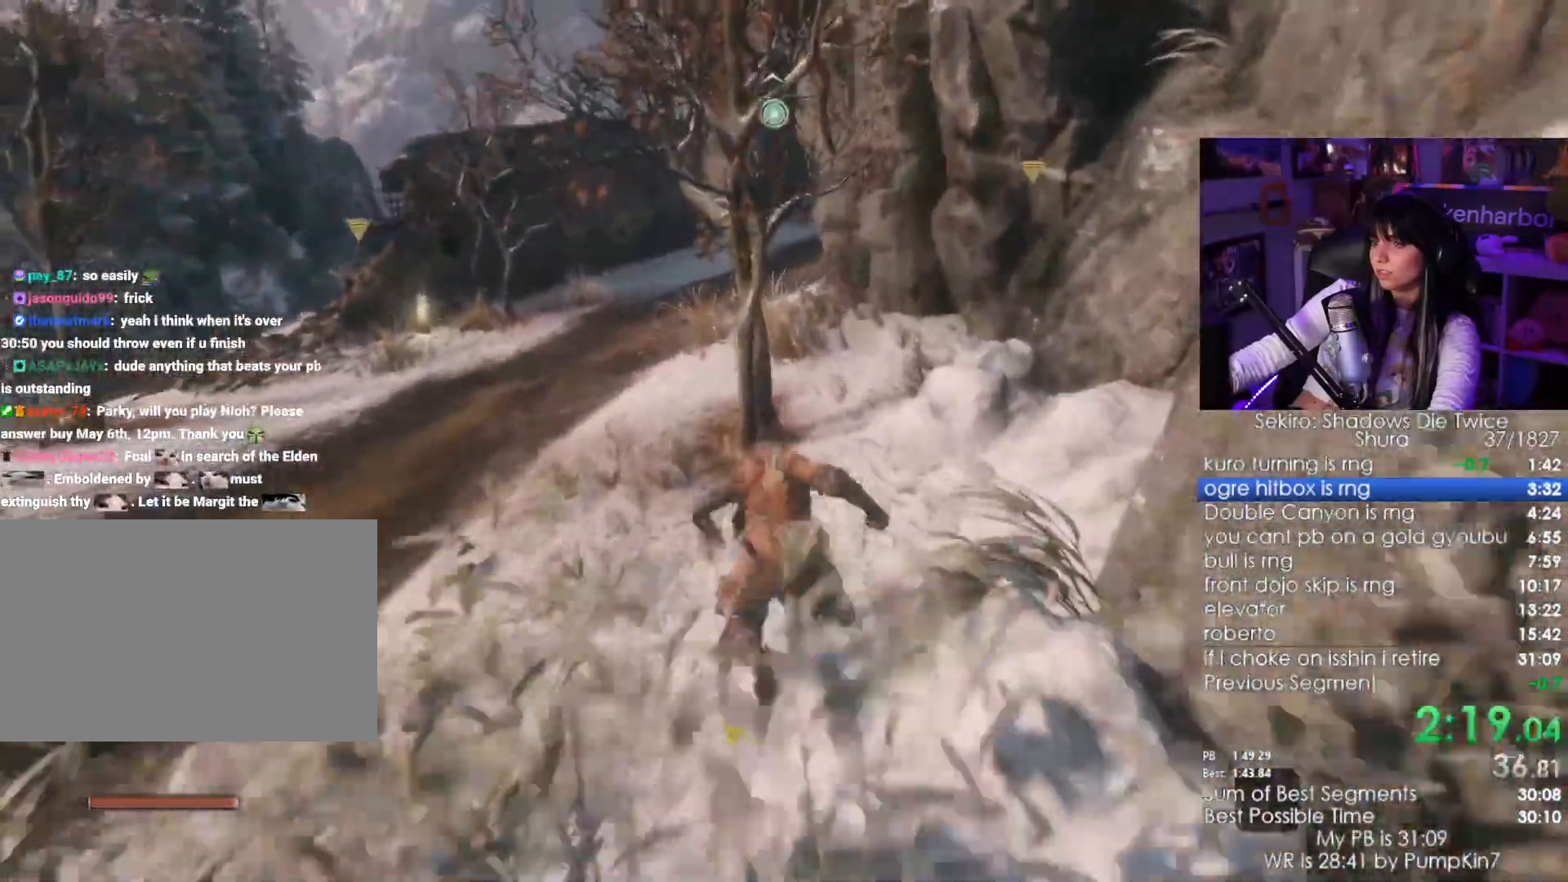
{"keys": ["shift", "w"], "mouse": [], "events": []}
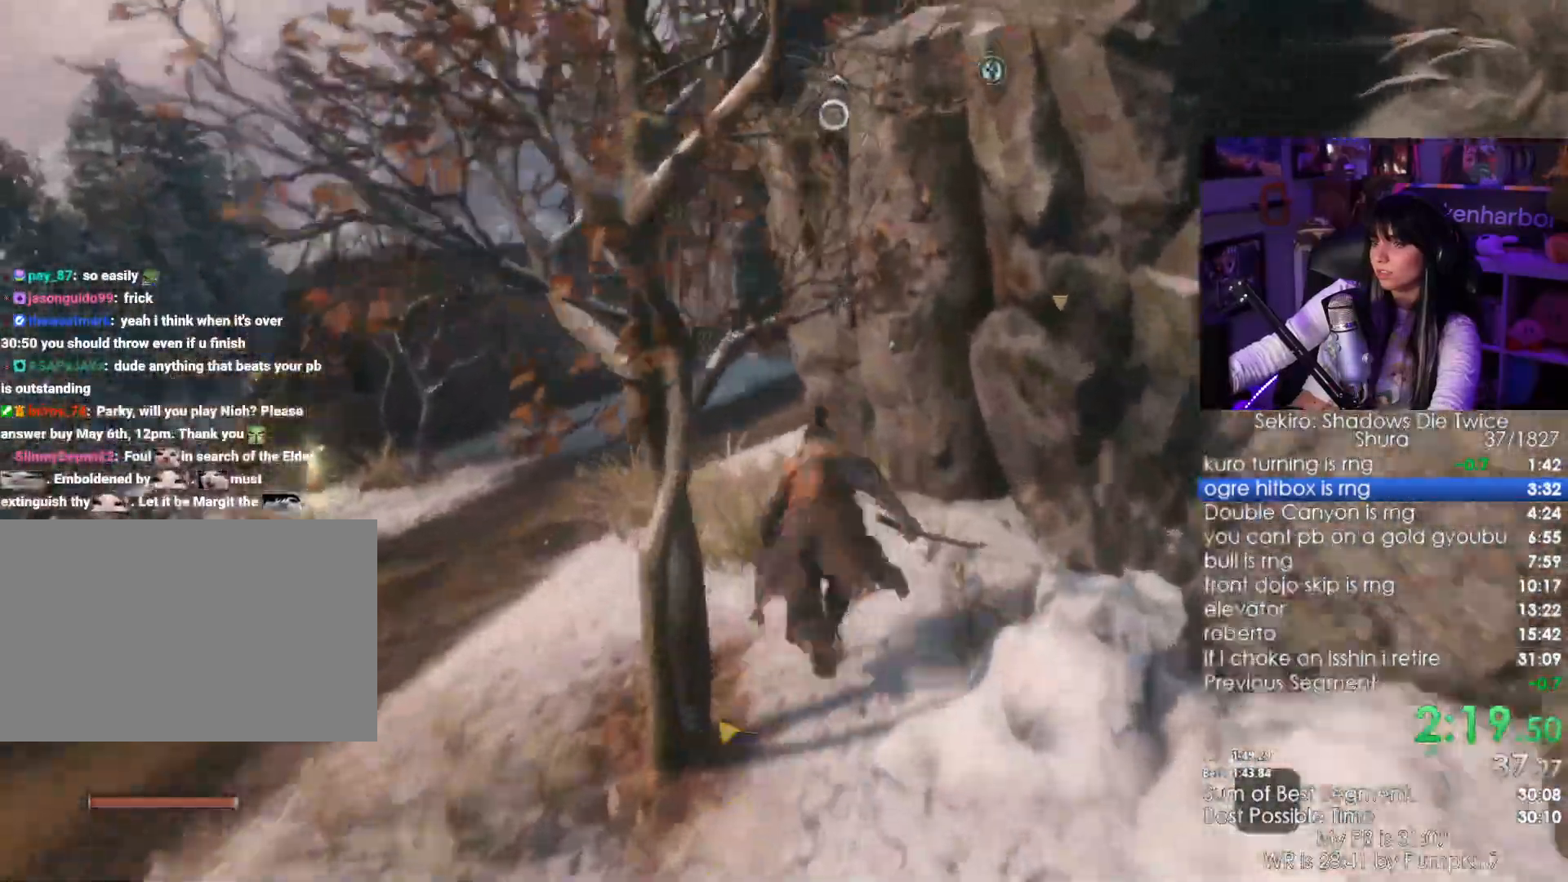
{"keys": ["shift", "w"], "mouse": []}
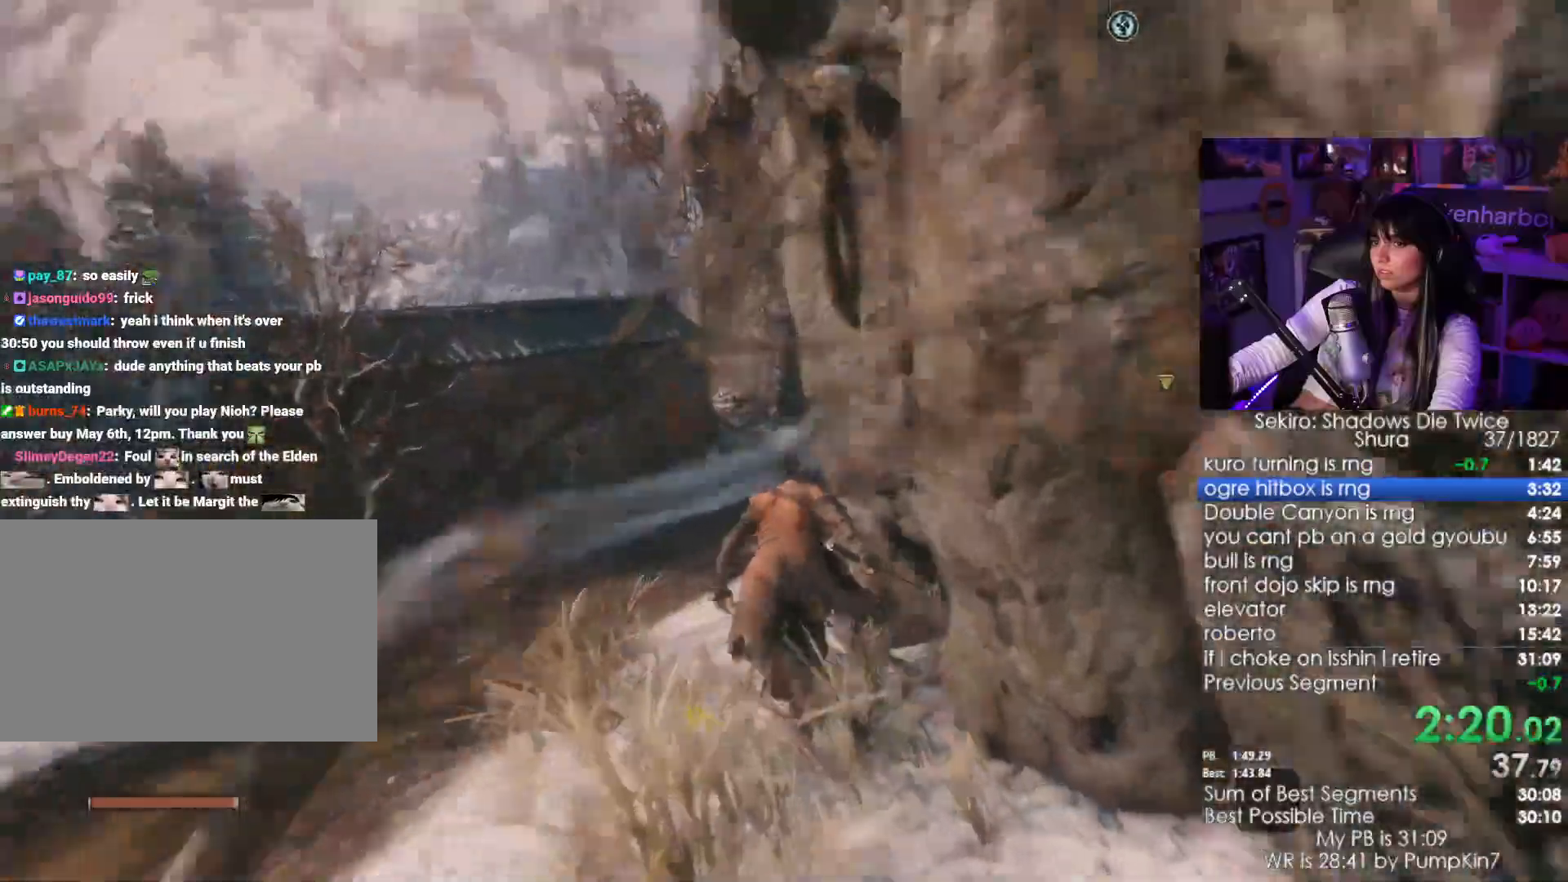
{"keys": ["shift", "space", "w"], "mouse": []}
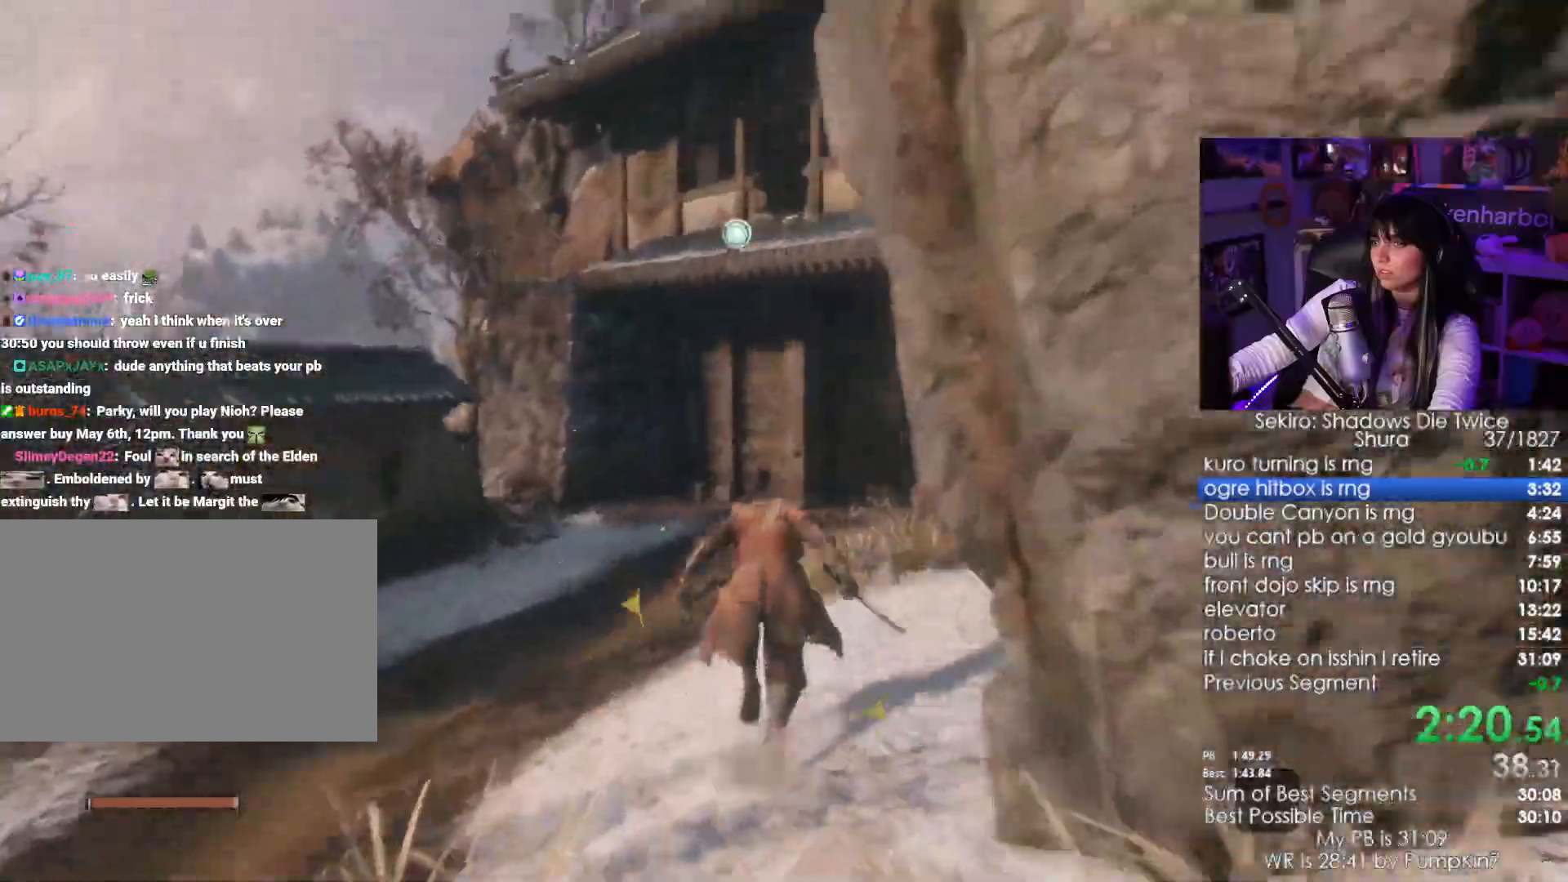
{"keys": ["w"], "mouse": [], "events": [[50, "shift", "up"], [50, "space", "up"], [433, "f", "down"], [467, "f", "up"]]}
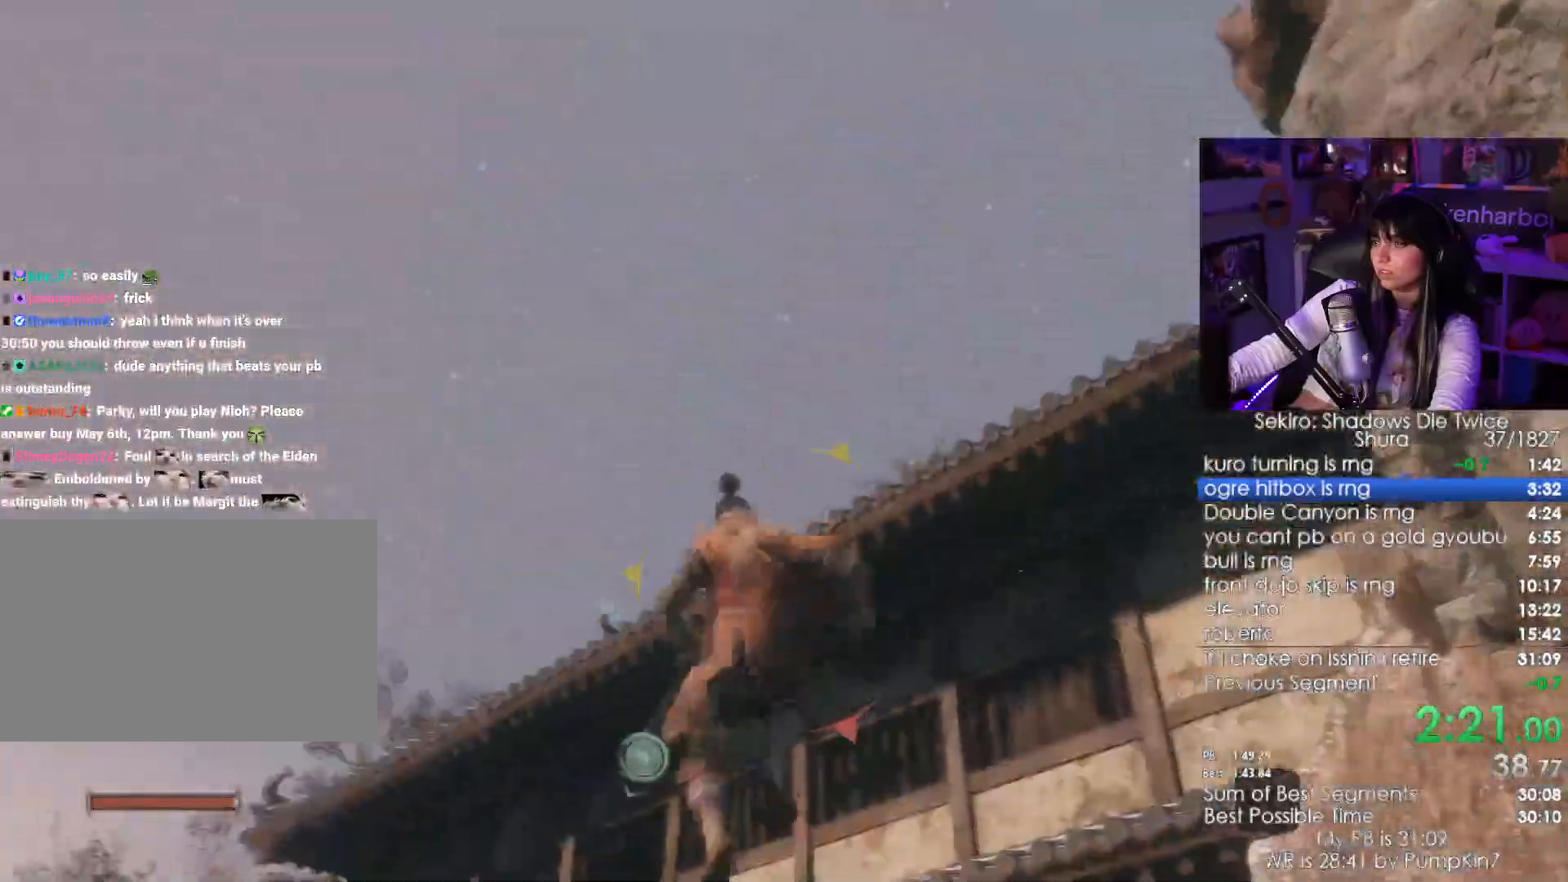
{"keys": [], "mouse": [], "events": [[67, "f", "down"], [167, "f", "up"], [350, "w", "up"]]}